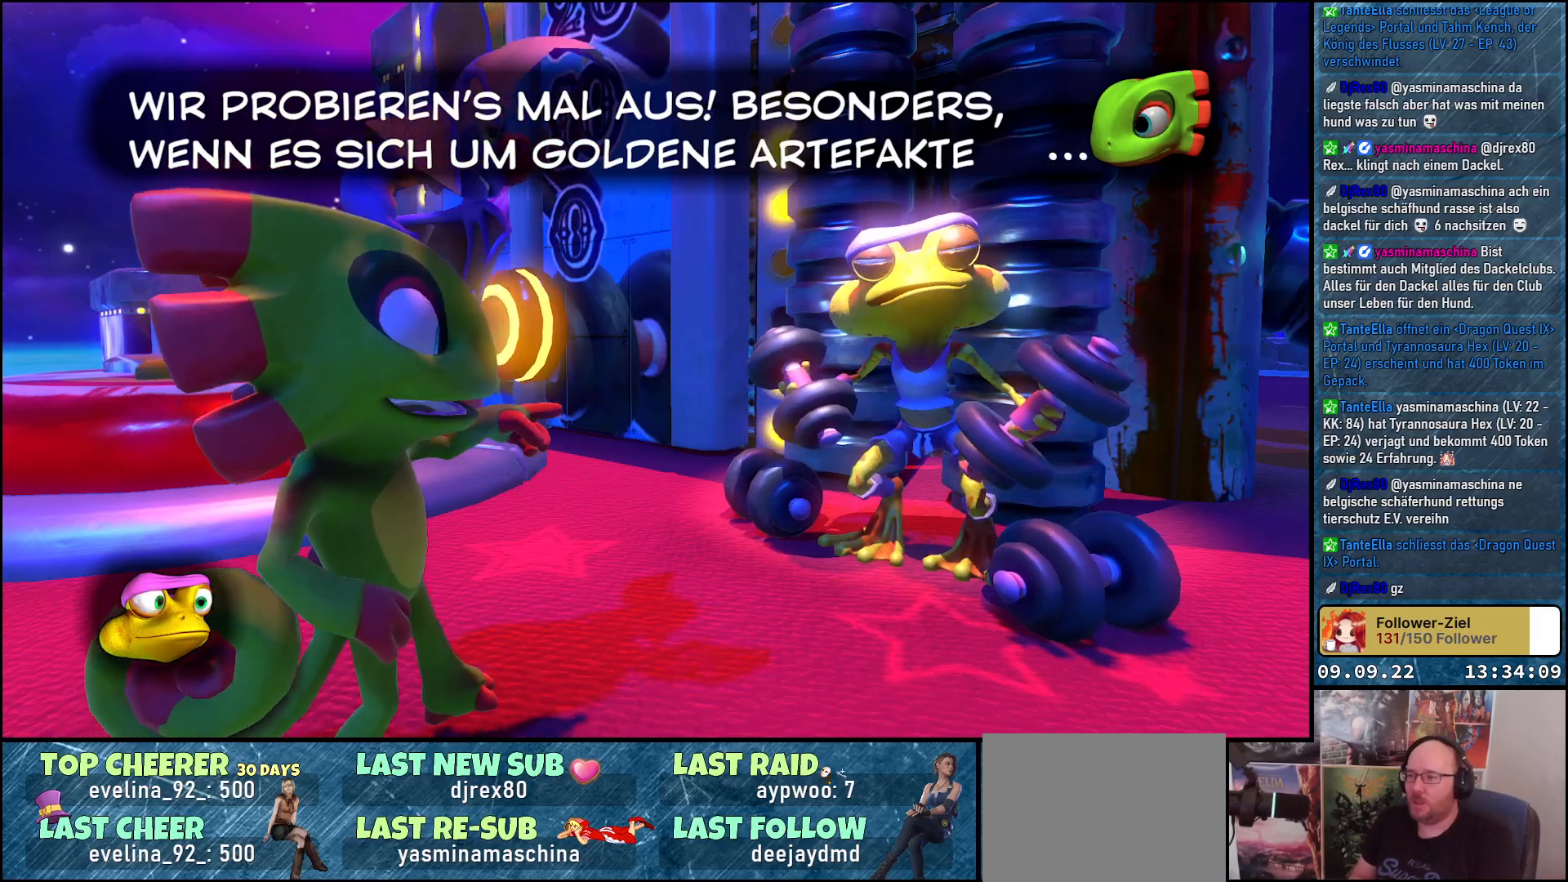
Gameplay with a controller (Xbox layout); each line is a JSON object with the inputs held at the frame after it. "events" lists button and stick changes between this image and that frame as [ms after this image, input, new state], when the widget could be followed in between.
{"buttons": [], "left_stick": "center", "right_stick": "center", "events": [[250, "A", "down"], [400, "A", "up"]]}
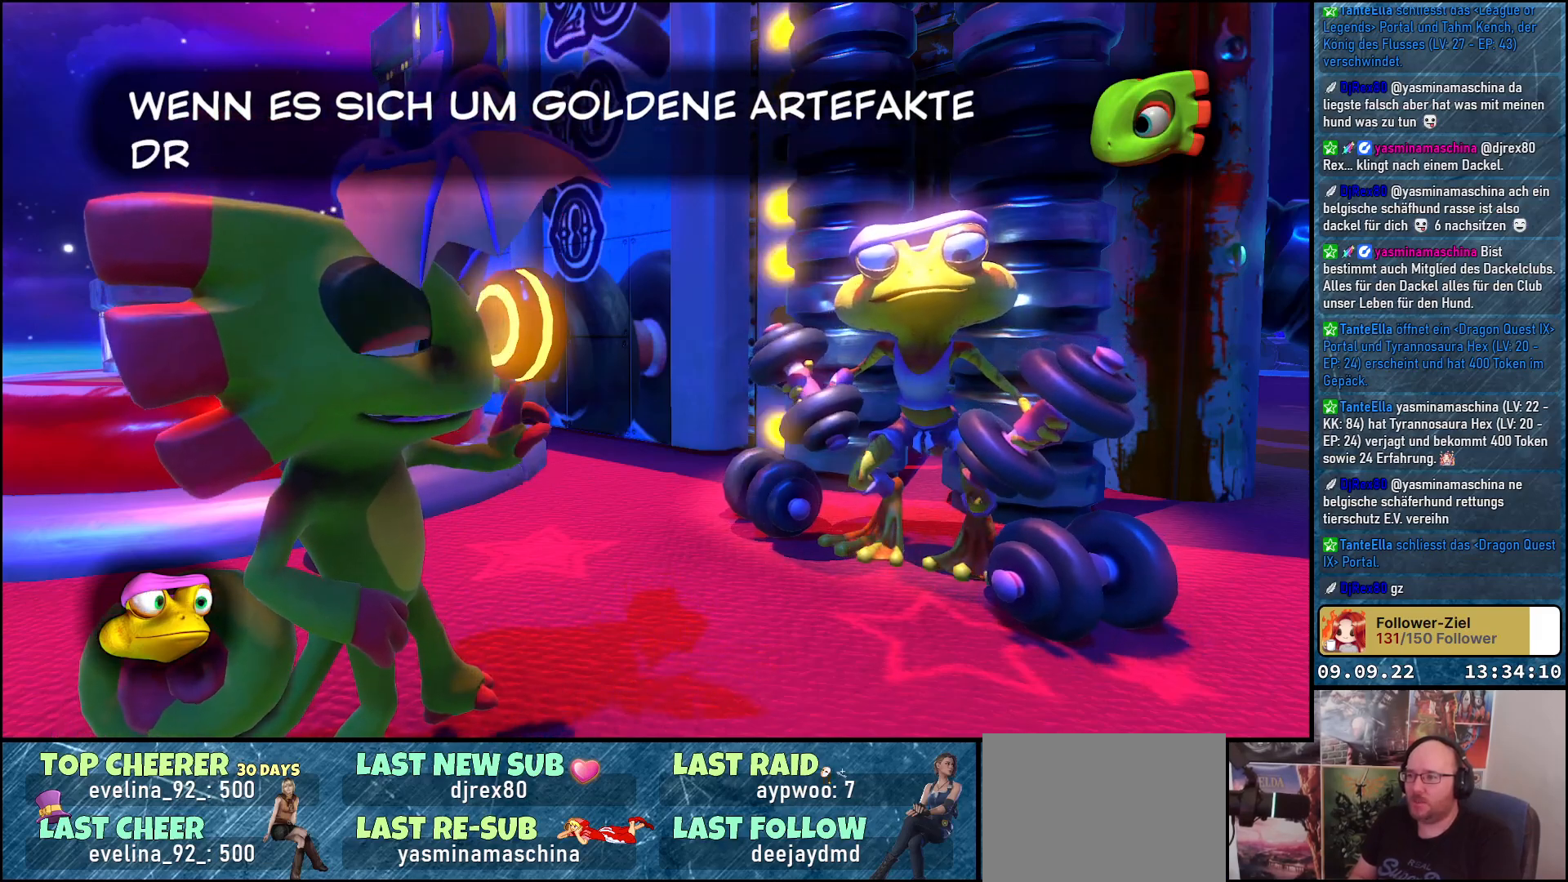
{"buttons": ["A"], "left_stick": "center", "right_stick": "center", "events": [[467, "A", "down"]]}
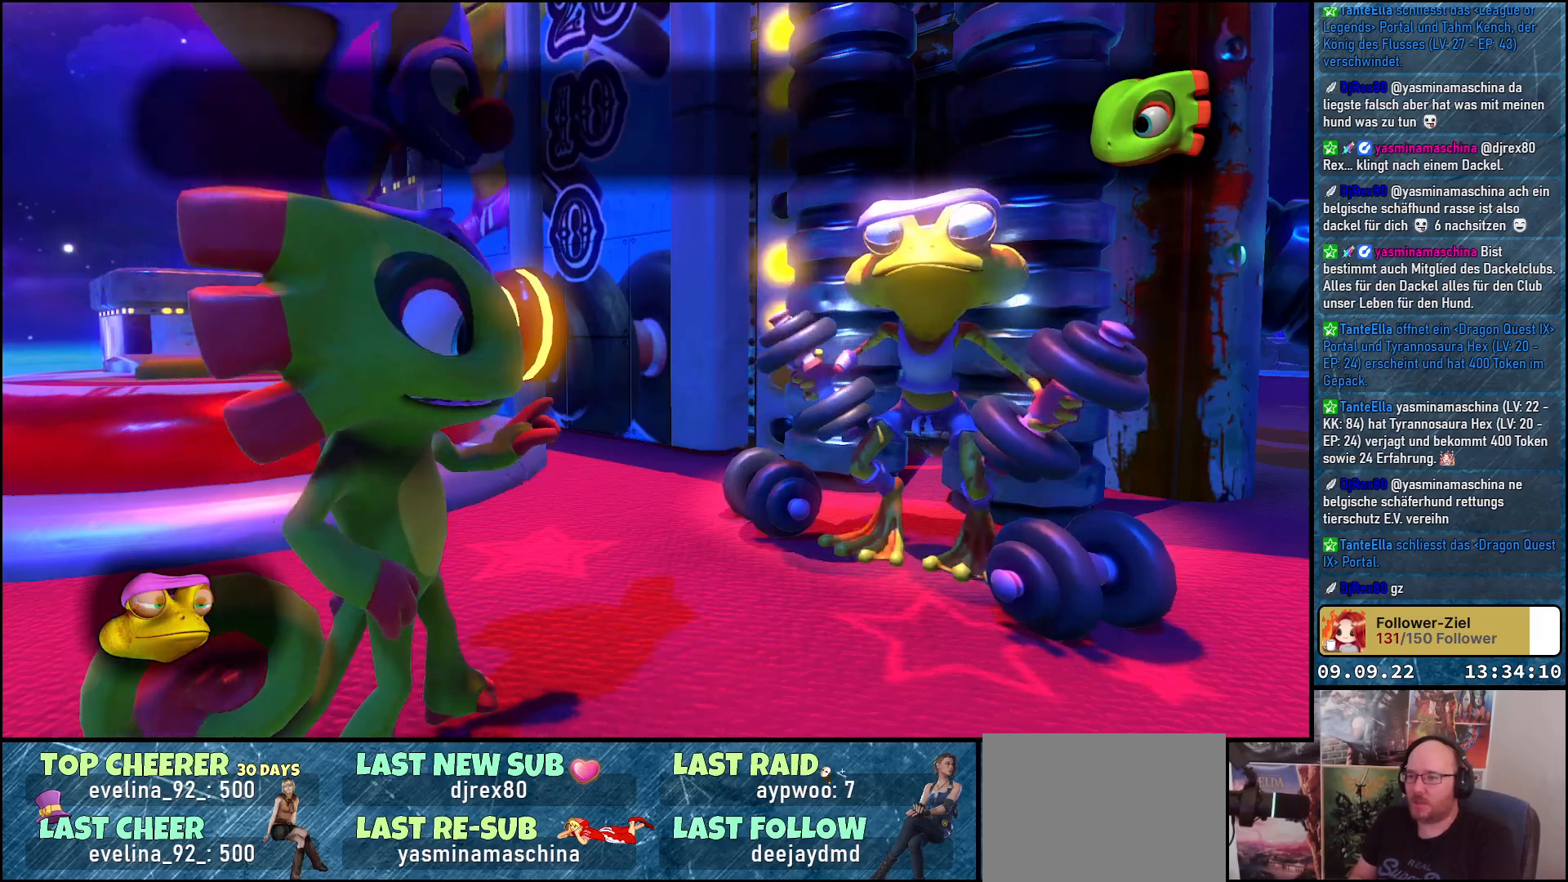
{"buttons": [], "left_stick": "center", "right_stick": "center", "events": [[100, "A", "up"]]}
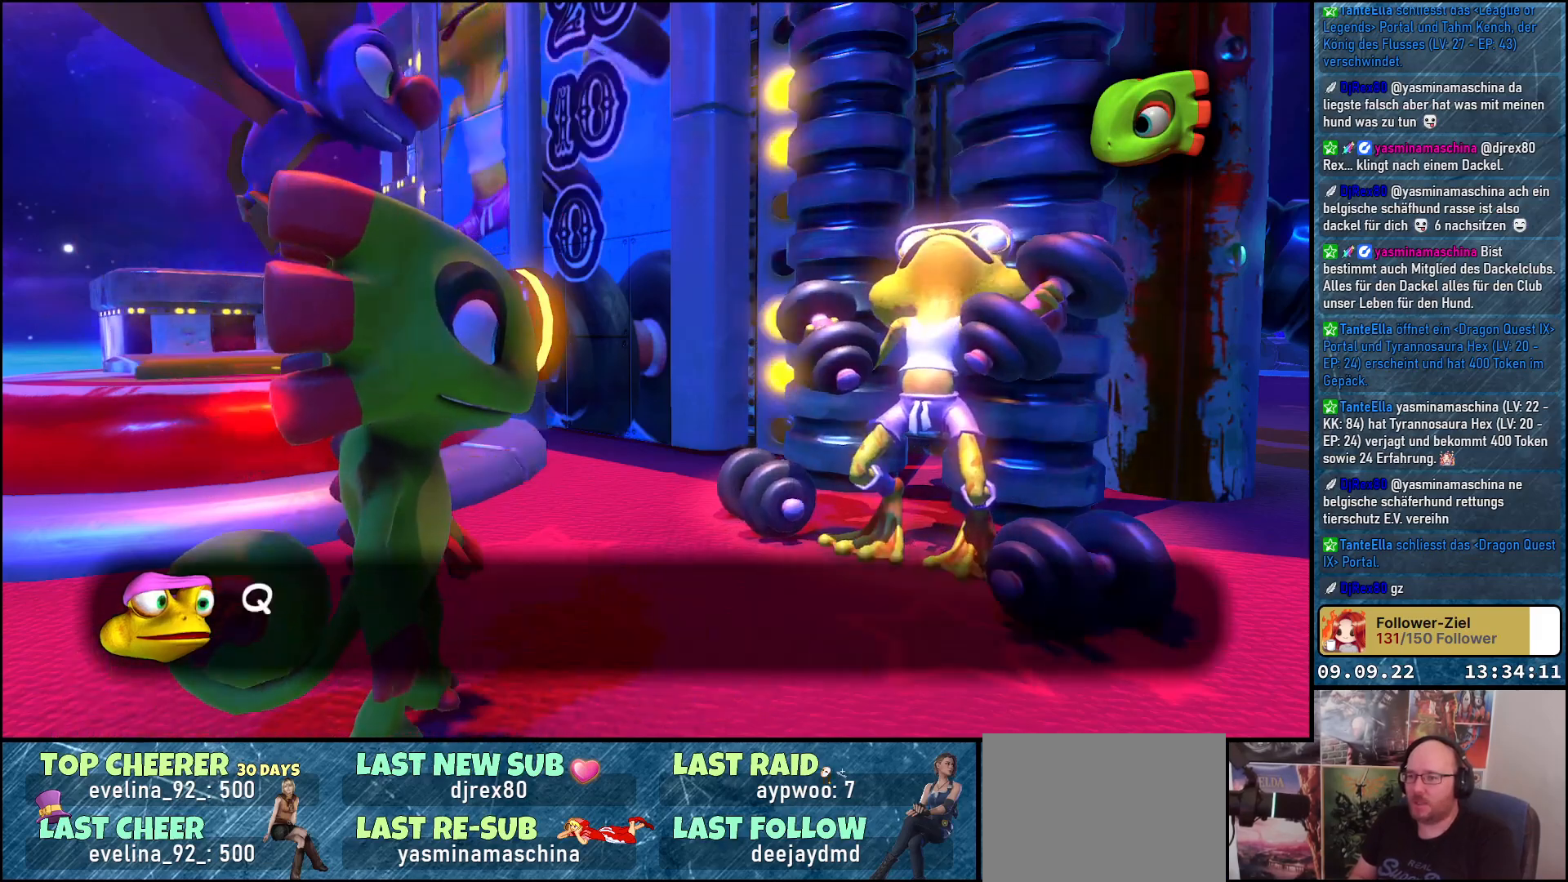
{"buttons": [], "left_stick": "center", "right_stick": "center", "events": []}
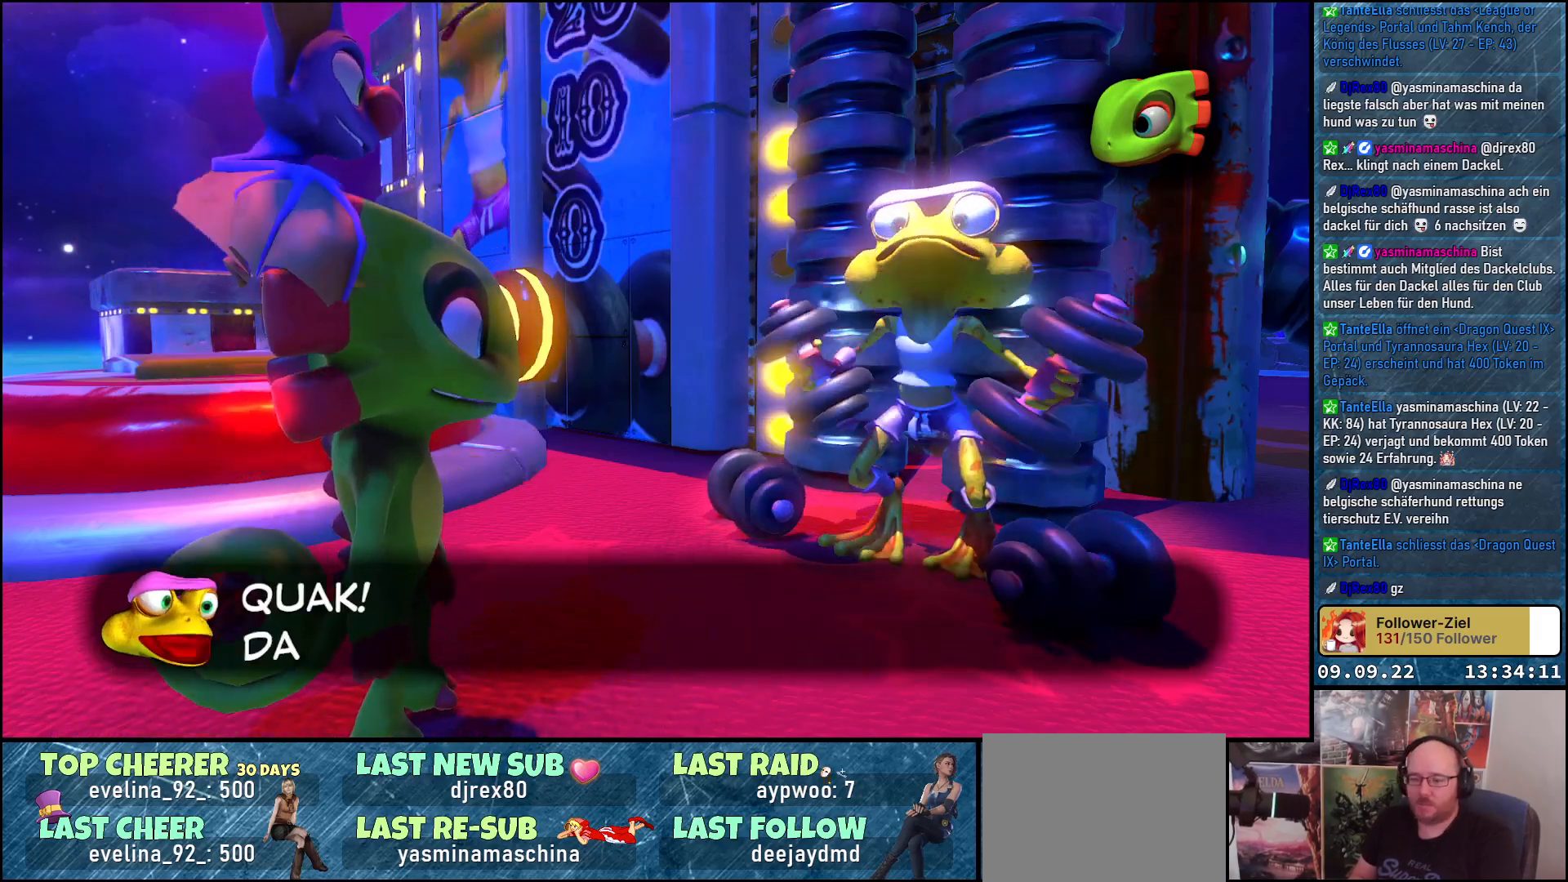
{"buttons": [], "left_stick": "center", "right_stick": "center", "events": [[200, "A", "down"], [317, "A", "up"]]}
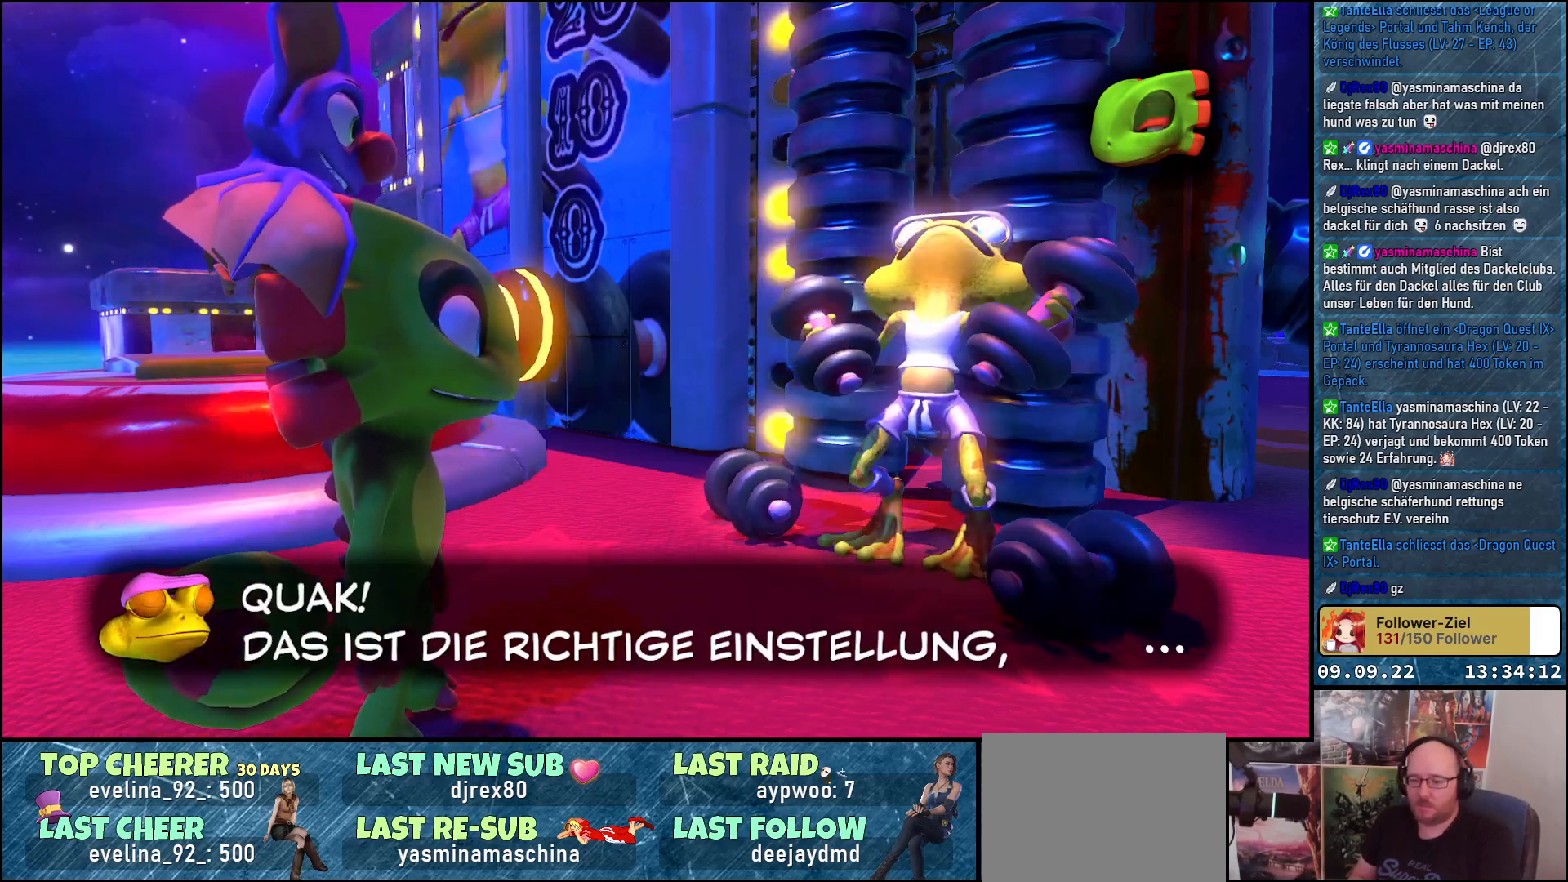
{"buttons": [], "left_stick": "center", "right_stick": "center", "events": []}
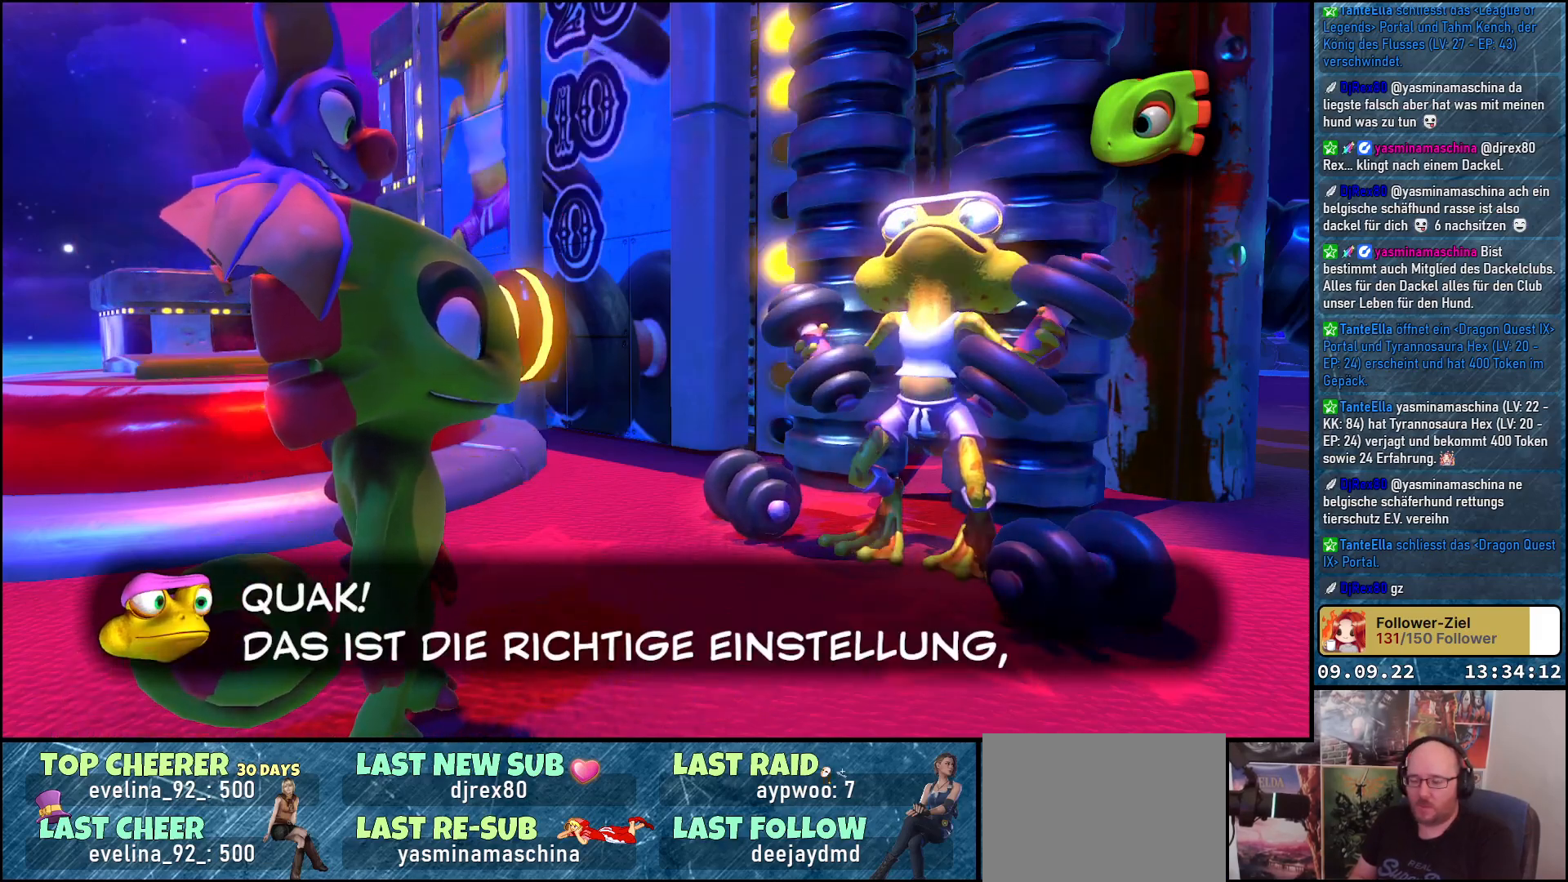
{"buttons": [], "left_stick": "center", "right_stick": "center", "events": []}
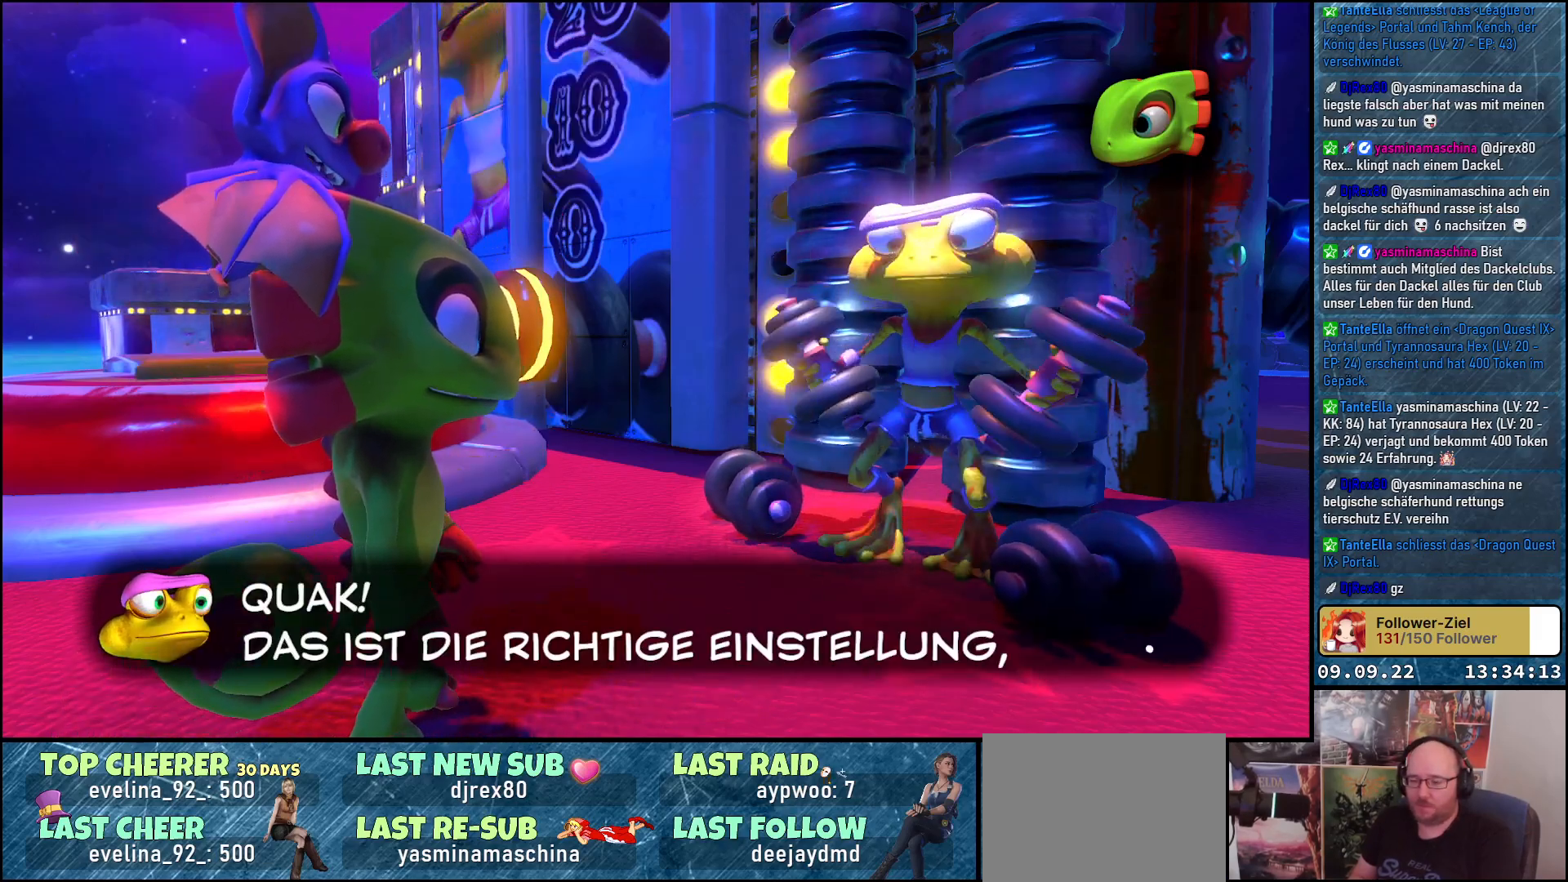
{"buttons": [], "left_stick": "center", "right_stick": "center", "events": []}
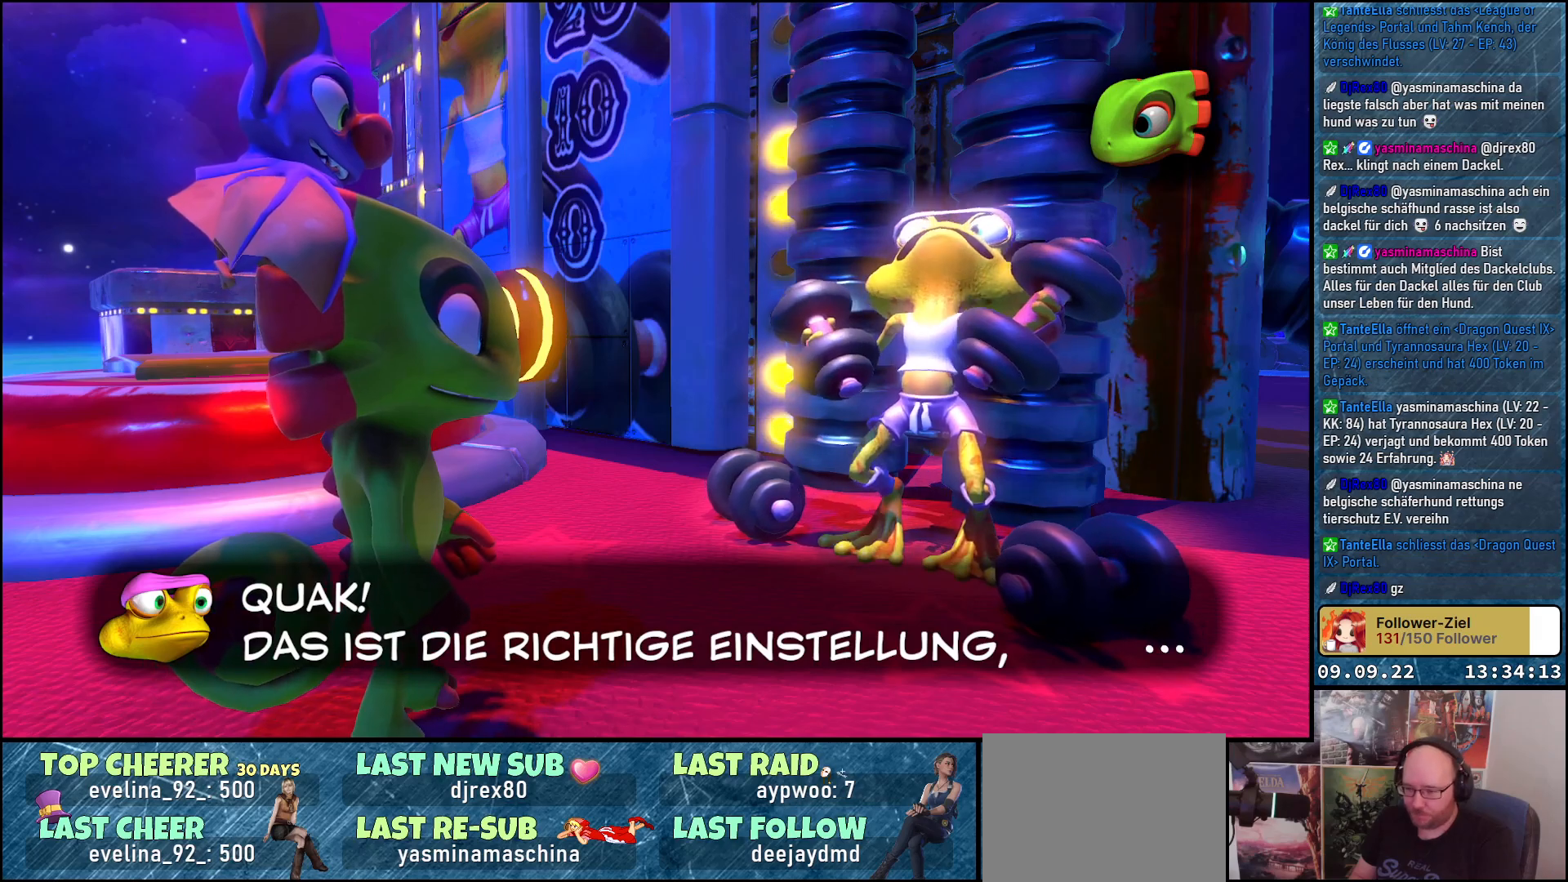
{"buttons": [], "left_stick": "center", "right_stick": "center", "events": []}
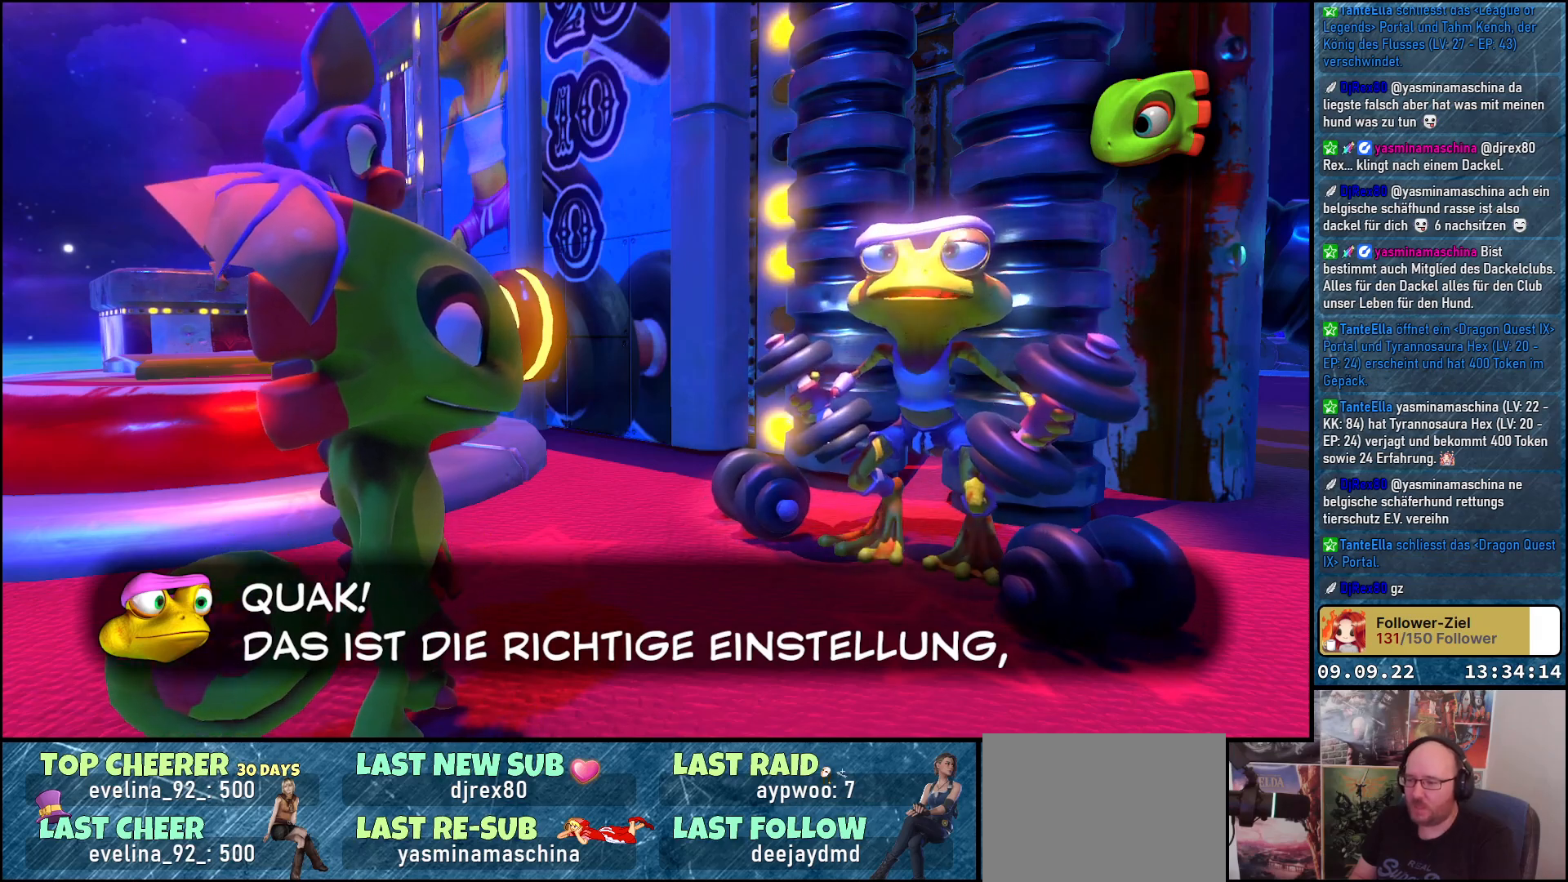
{"buttons": [], "left_stick": "center", "right_stick": "center", "events": []}
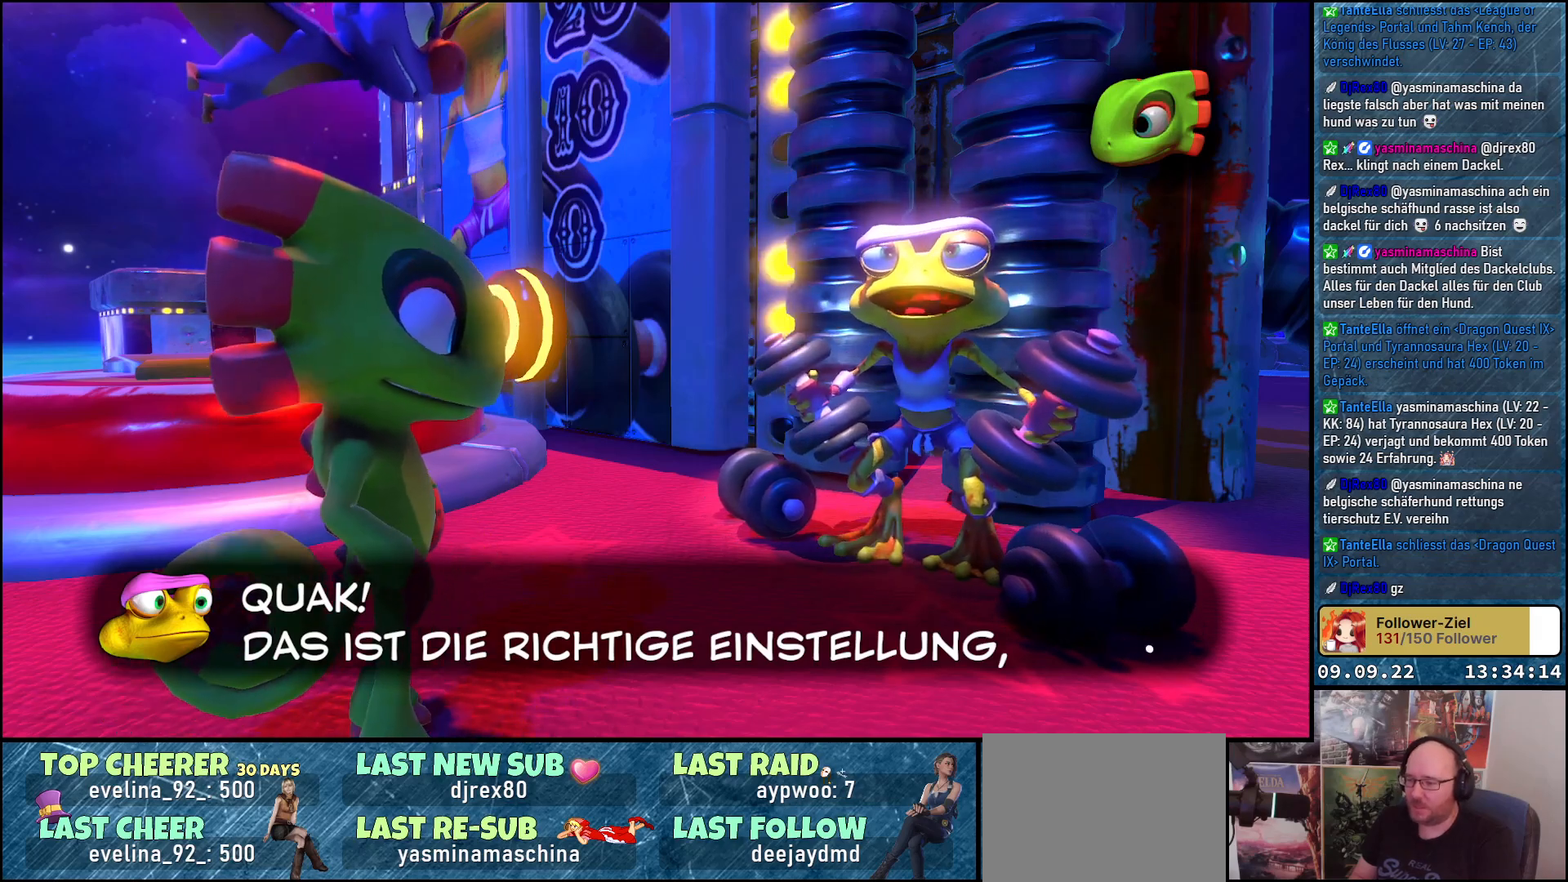
{"buttons": ["A"], "left_stick": "center", "right_stick": "center", "events": [[117, "A", "down"], [283, "A", "up"], [433, "A", "down"]]}
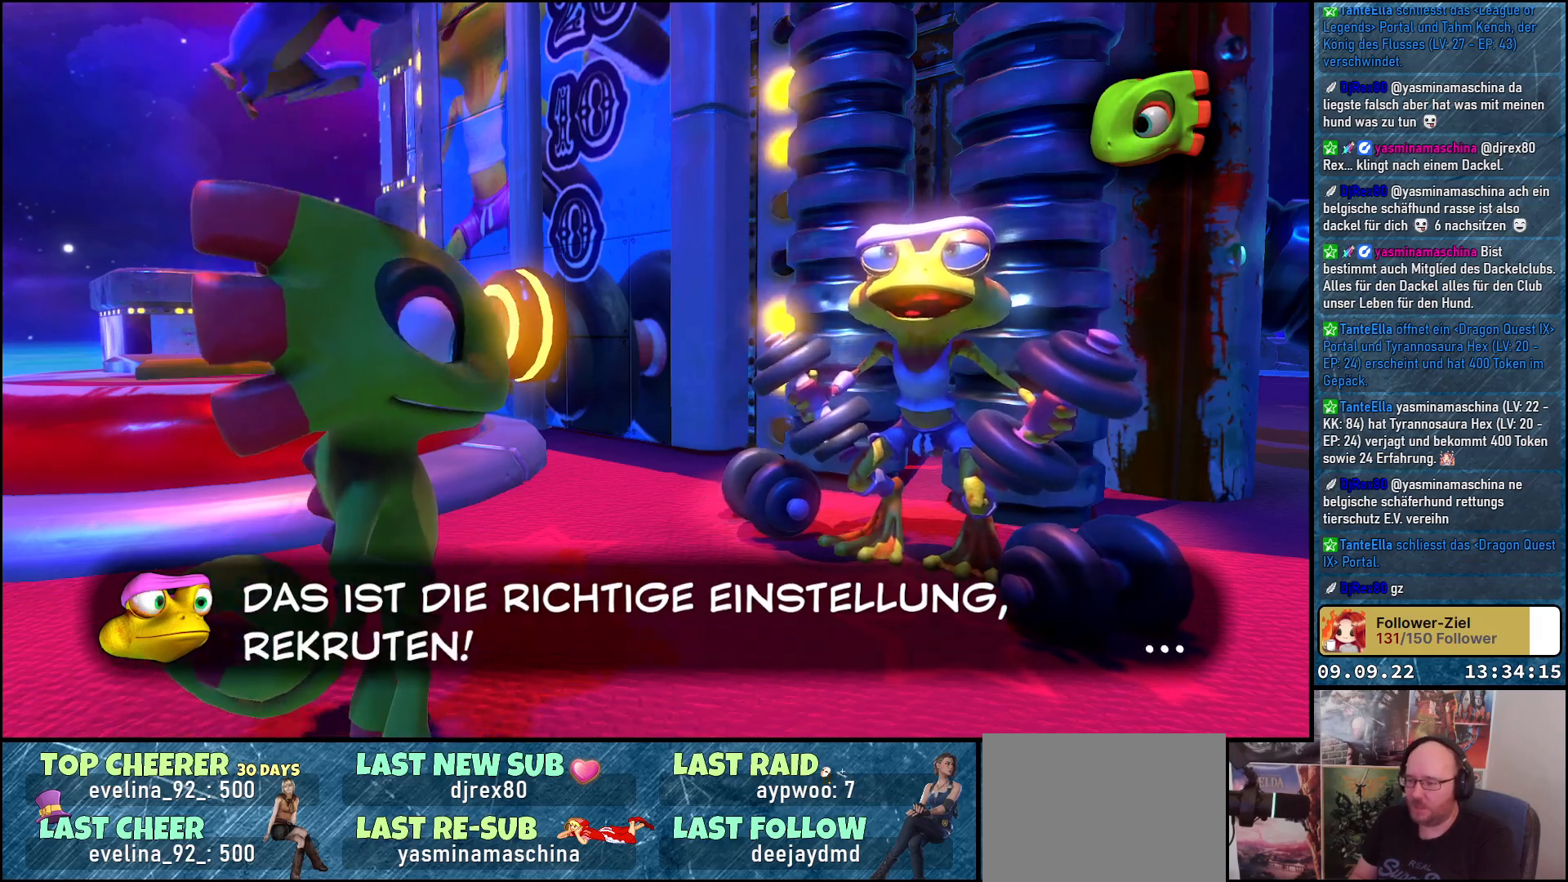
{"buttons": [], "left_stick": "center", "right_stick": "center", "events": [[50, "A", "up"]]}
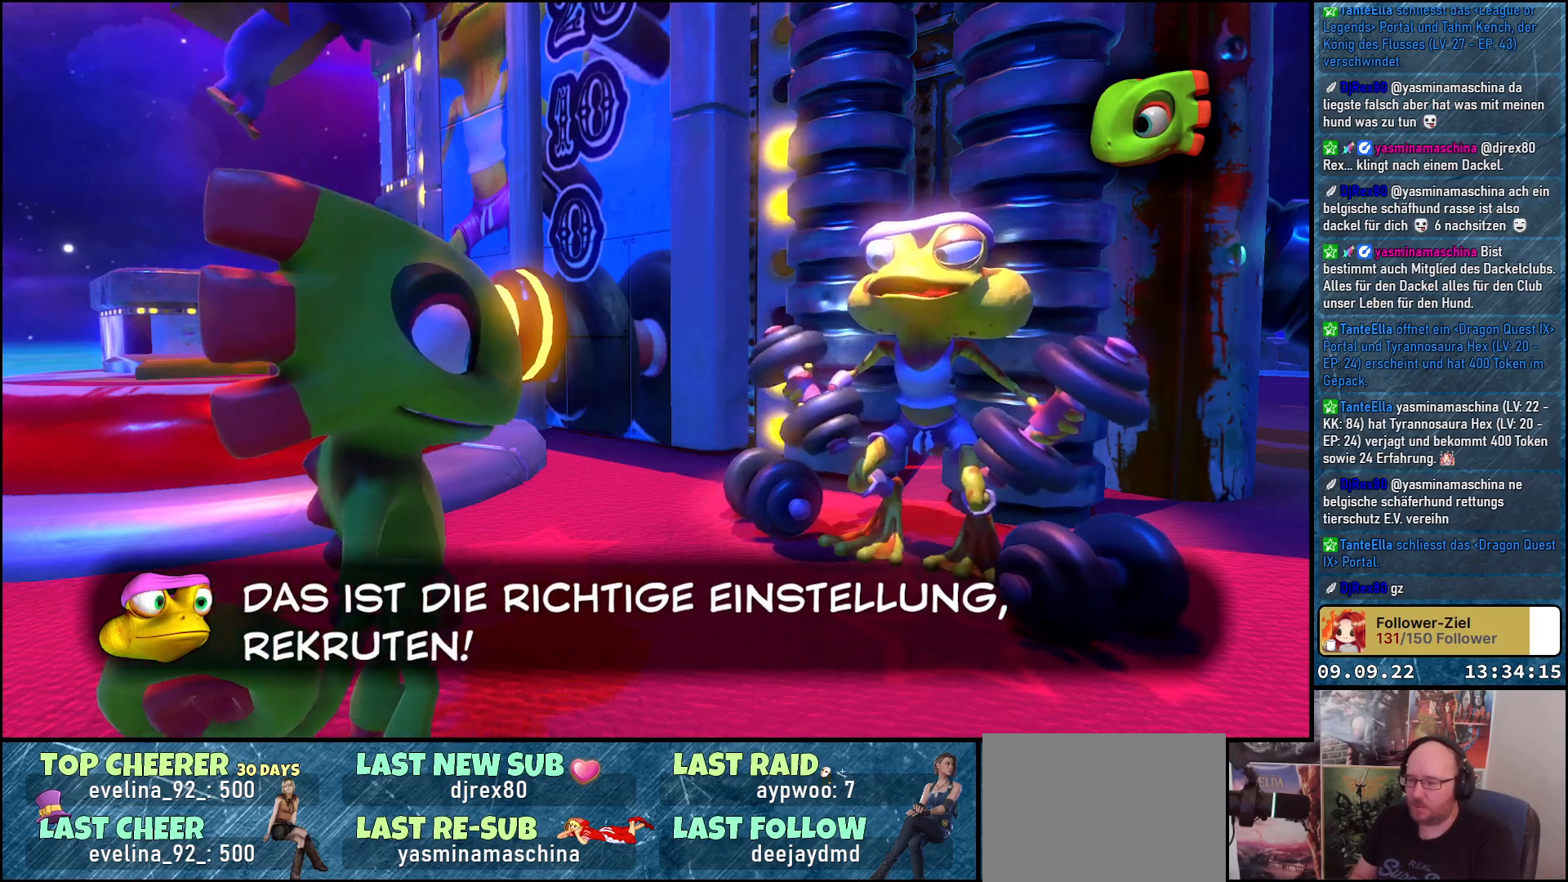
{"buttons": [], "left_stick": "center", "right_stick": "center", "events": [[100, "A", "down"], [233, "A", "up"]]}
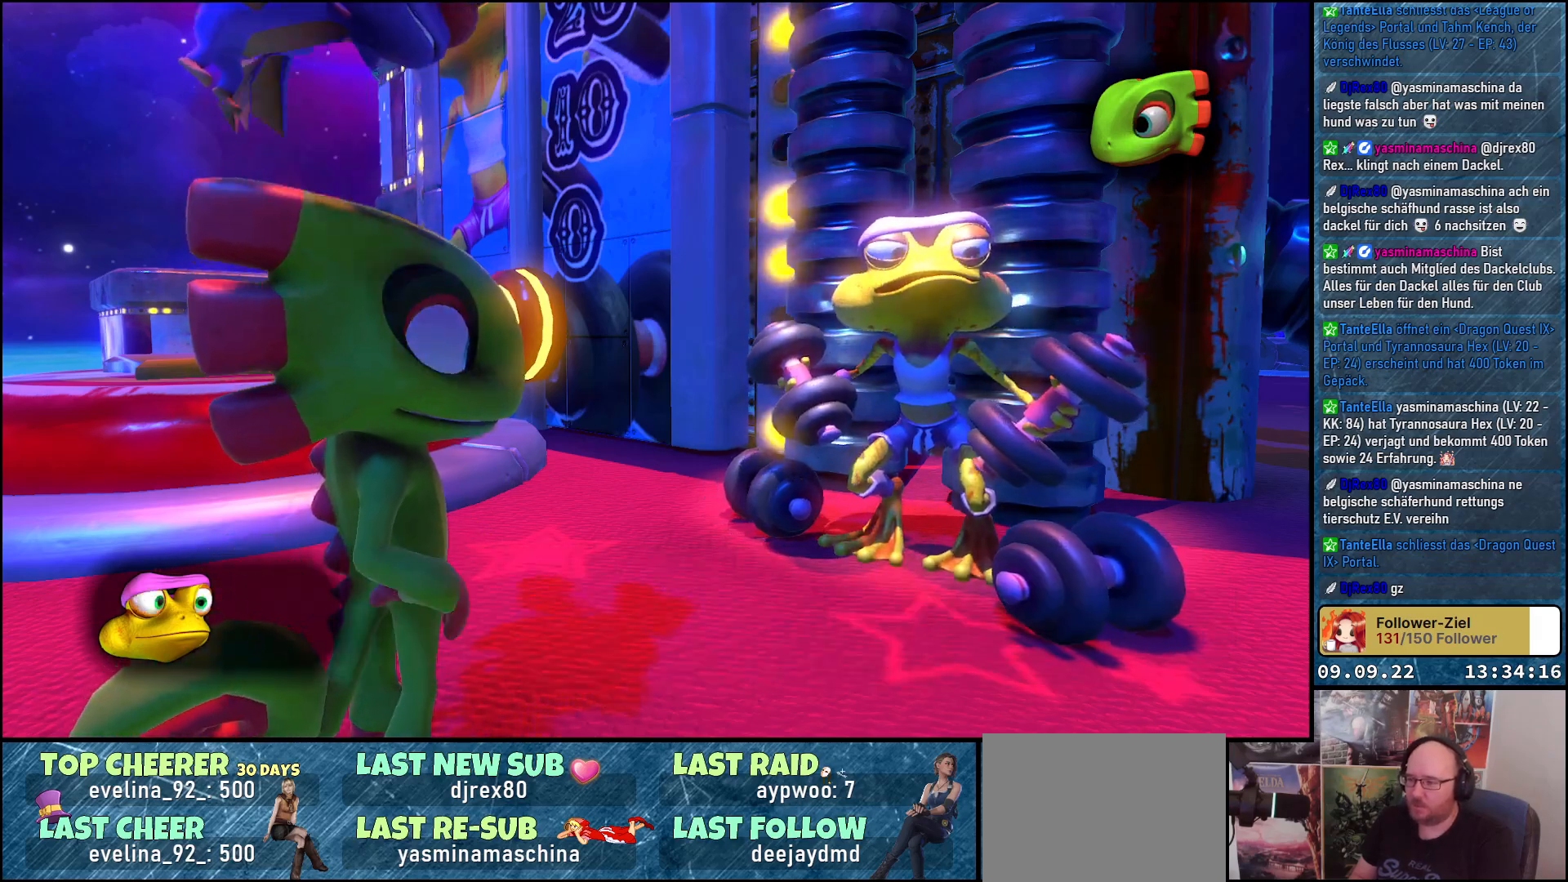
{"buttons": [], "left_stick": "center", "right_stick": "center", "events": []}
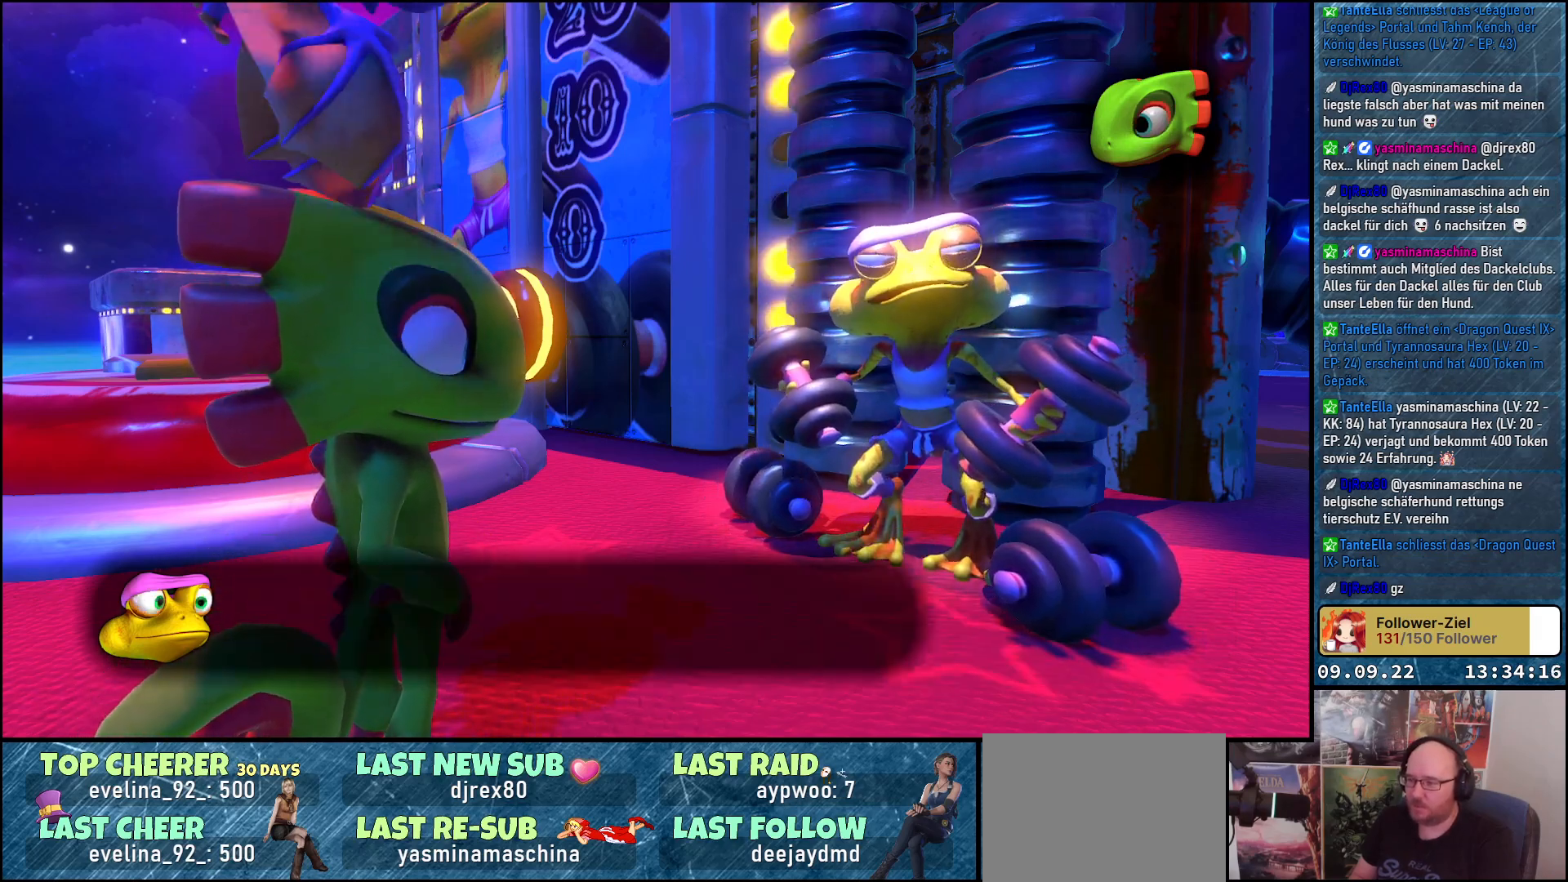
{"buttons": [], "left_stick": "center", "right_stick": "center", "events": [[300, "A", "down"], [383, "A", "up"]]}
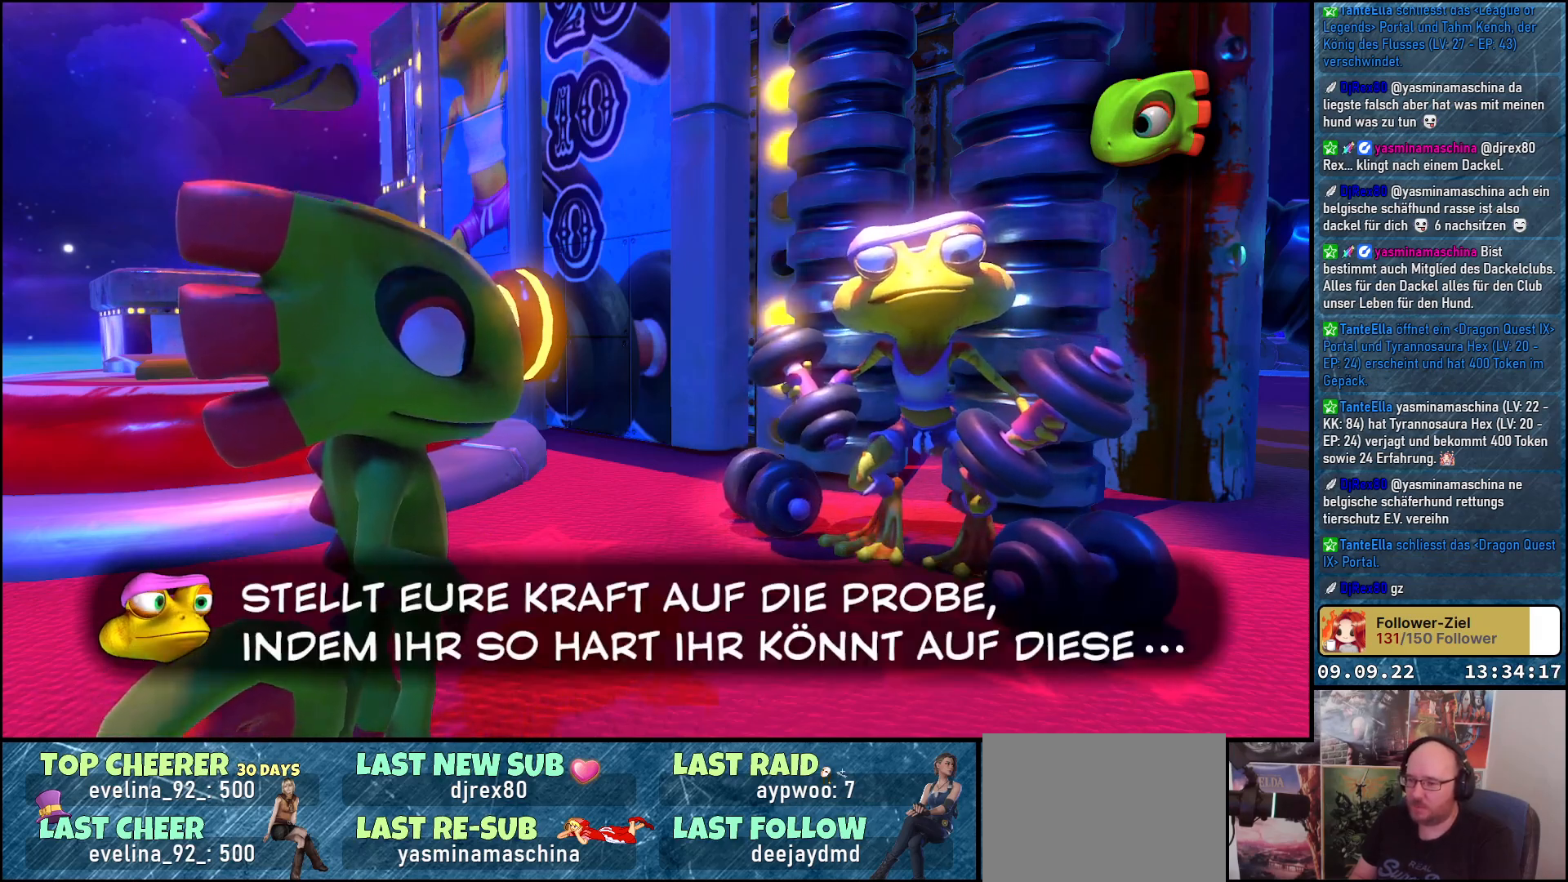
{"buttons": [], "left_stick": "center", "right_stick": "center", "events": []}
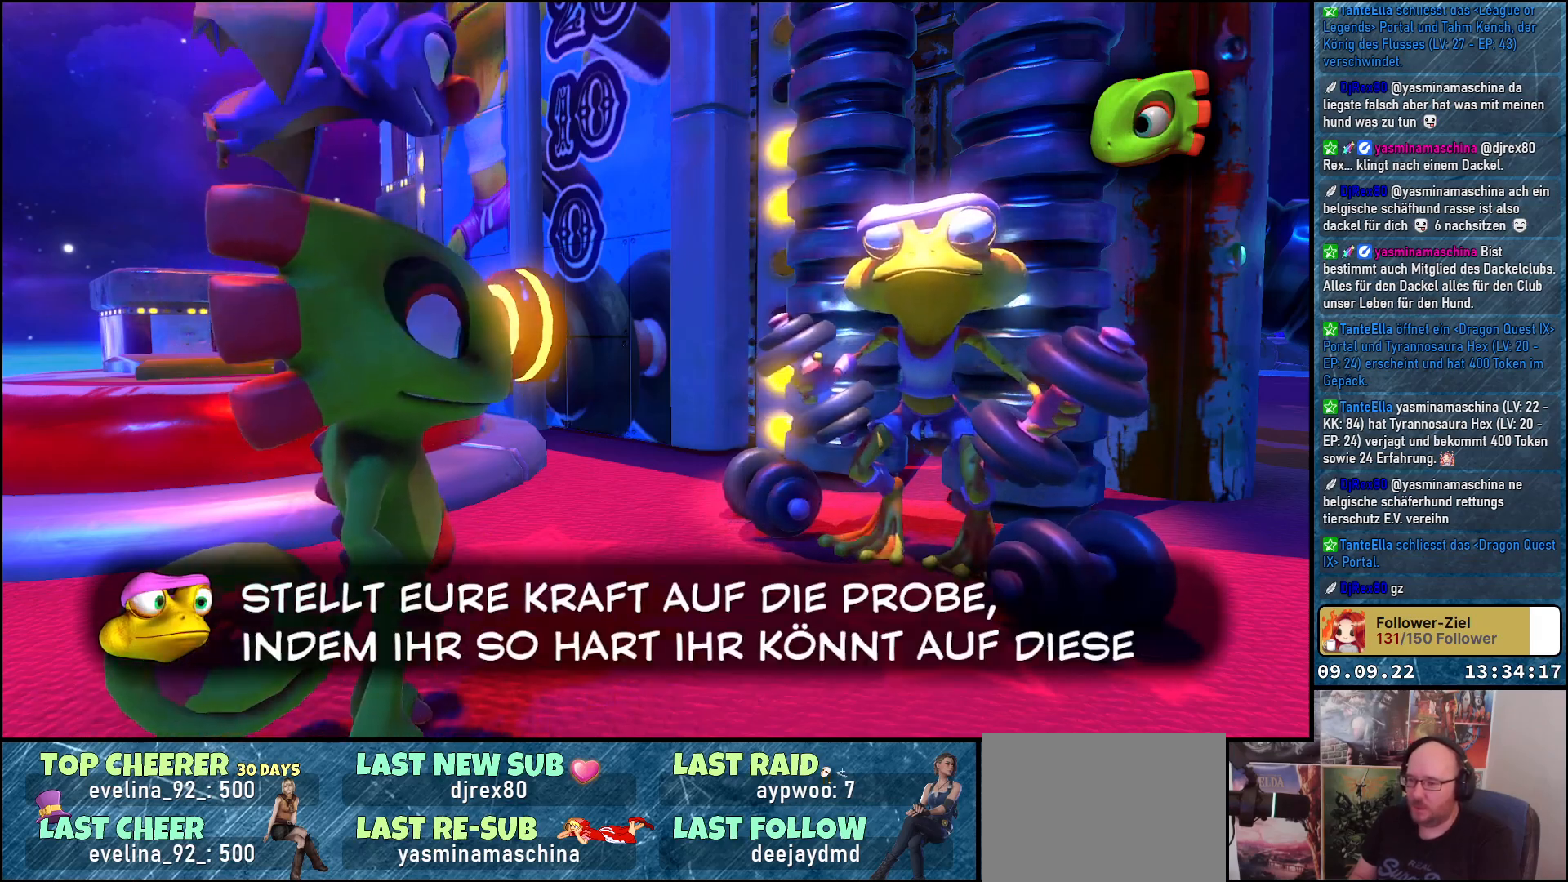
{"buttons": [], "left_stick": "center", "right_stick": "center", "events": []}
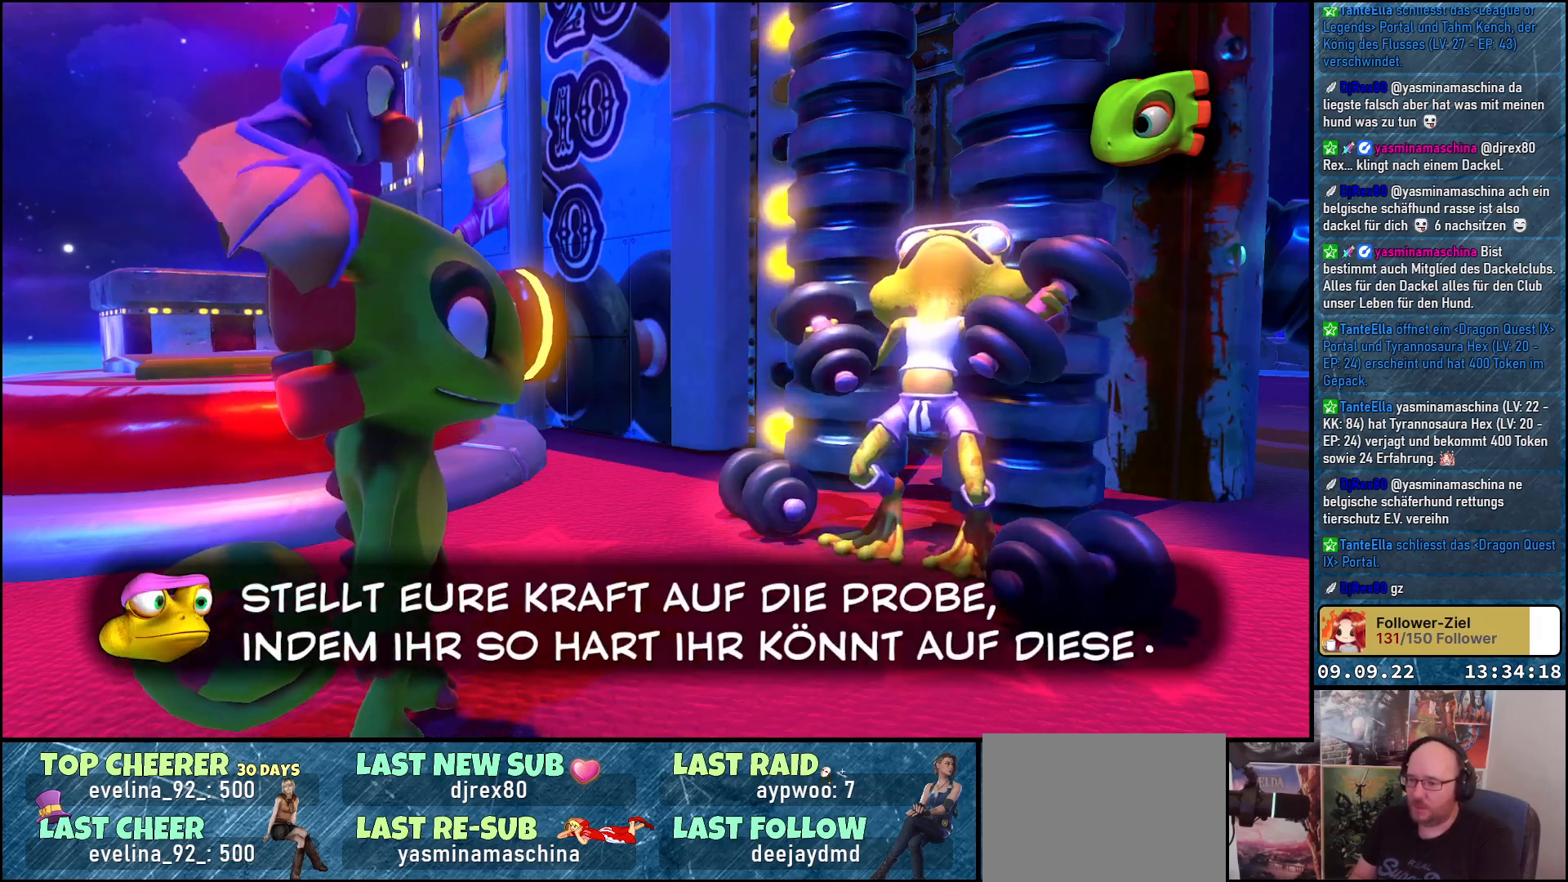
{"buttons": [], "left_stick": "center", "right_stick": "center", "events": []}
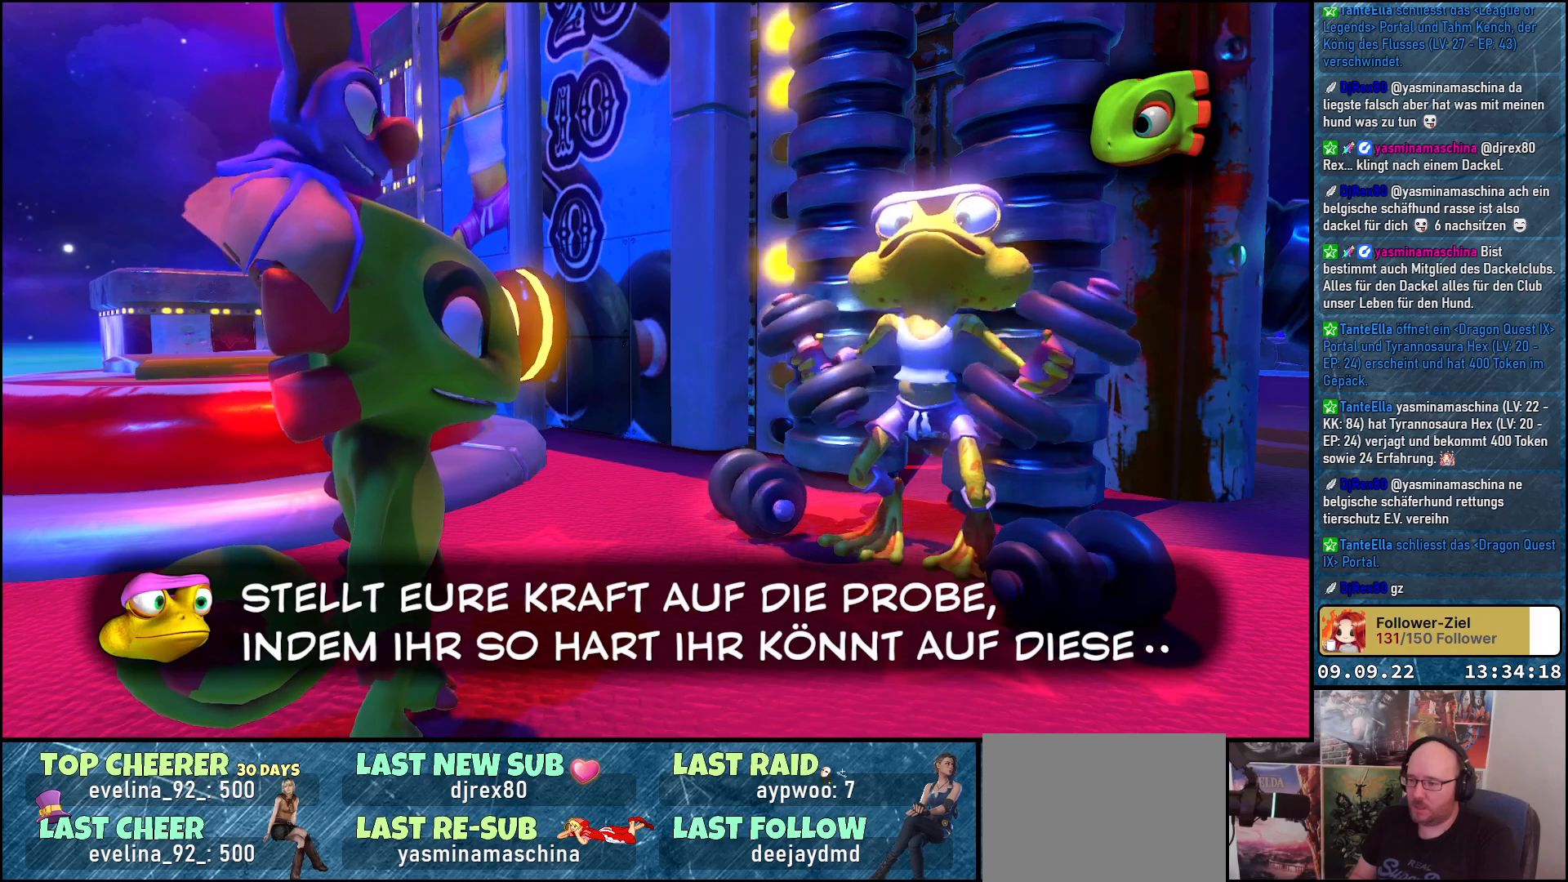
{"buttons": [], "left_stick": "center", "right_stick": "center", "events": []}
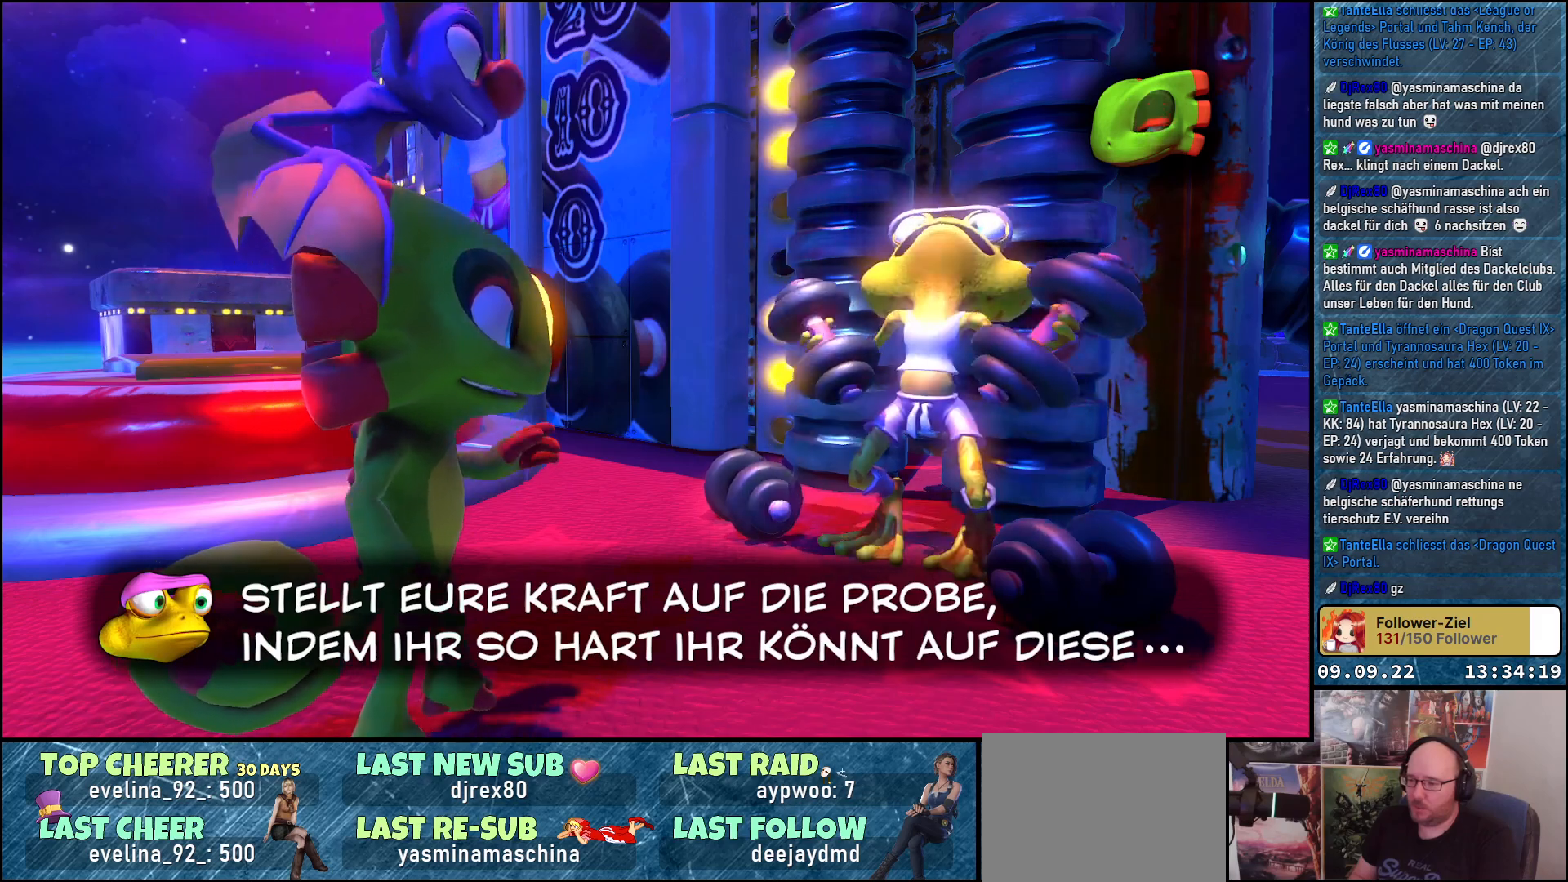
{"buttons": [], "left_stick": "center", "right_stick": "center", "events": []}
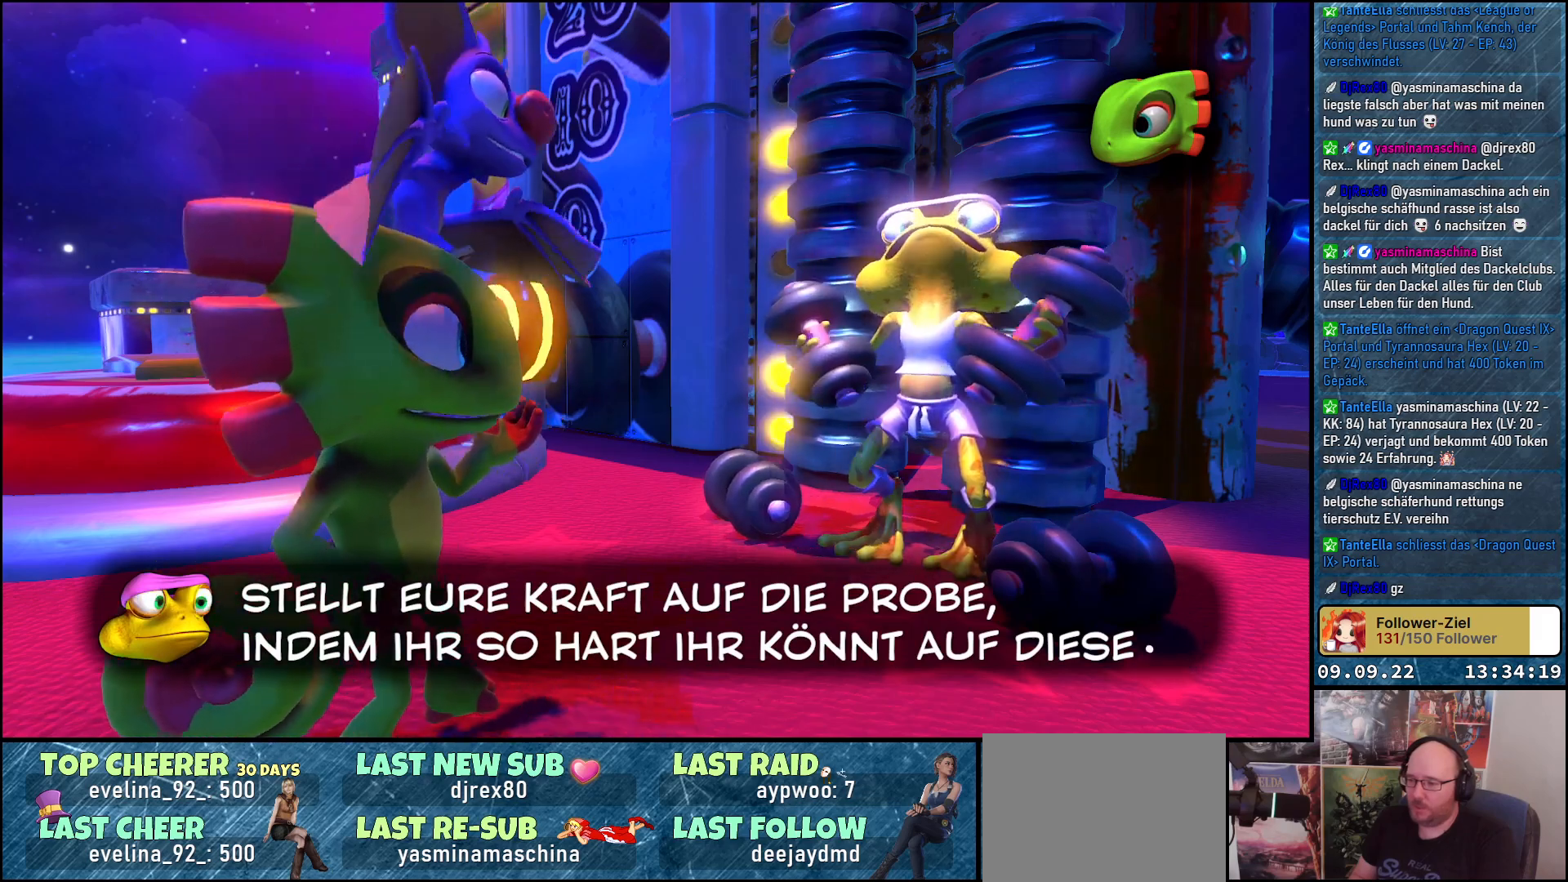
{"buttons": [], "left_stick": "center", "right_stick": "center", "events": []}
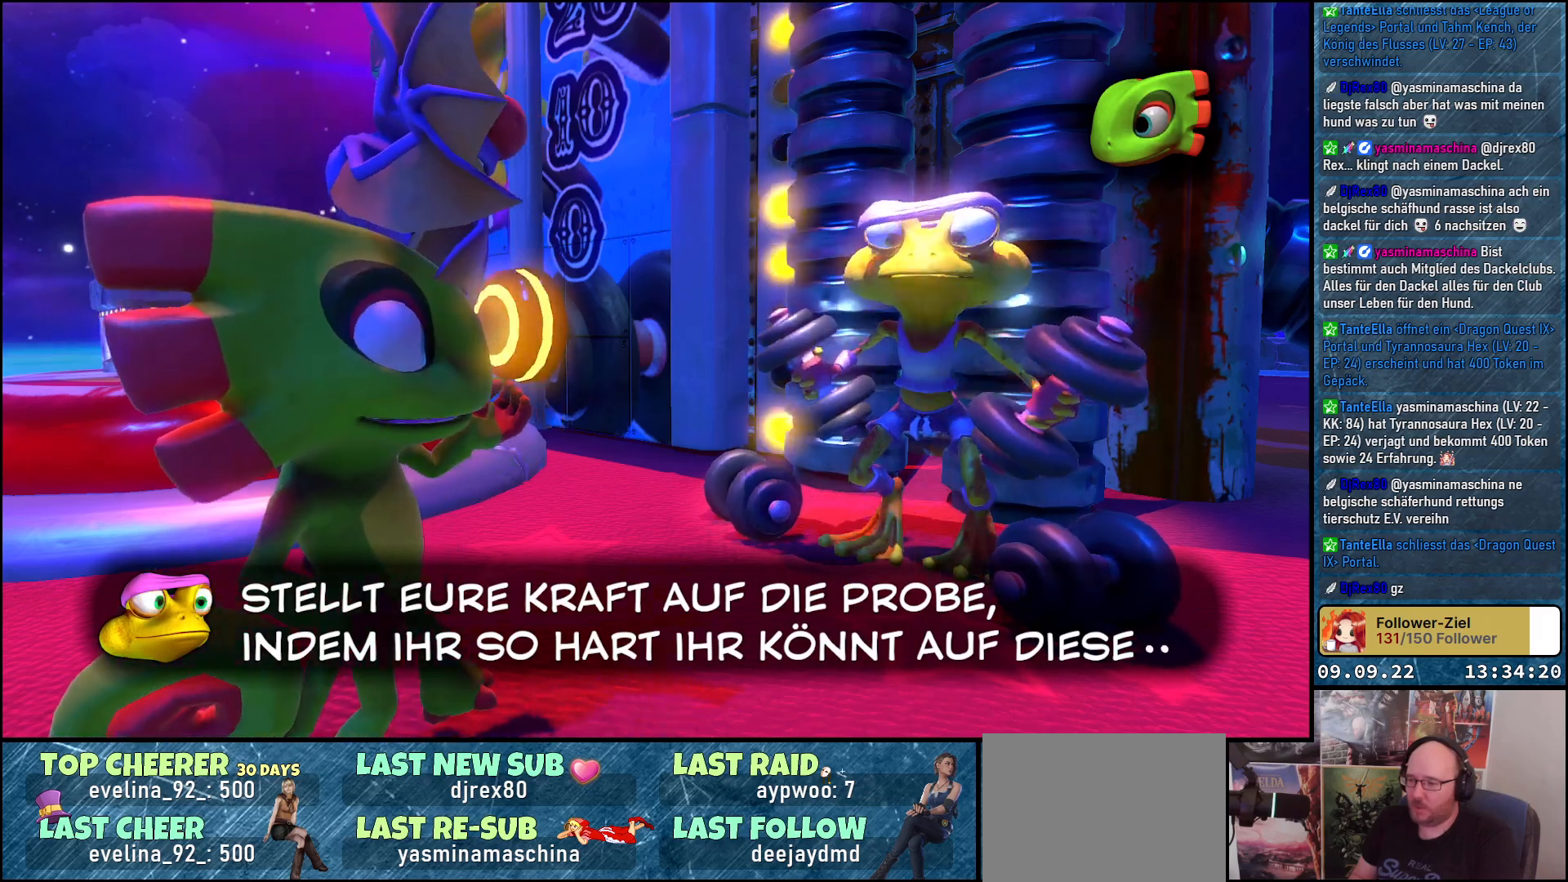
{"buttons": ["A"], "left_stick": "center", "right_stick": "center", "events": [[450, "A", "down"]]}
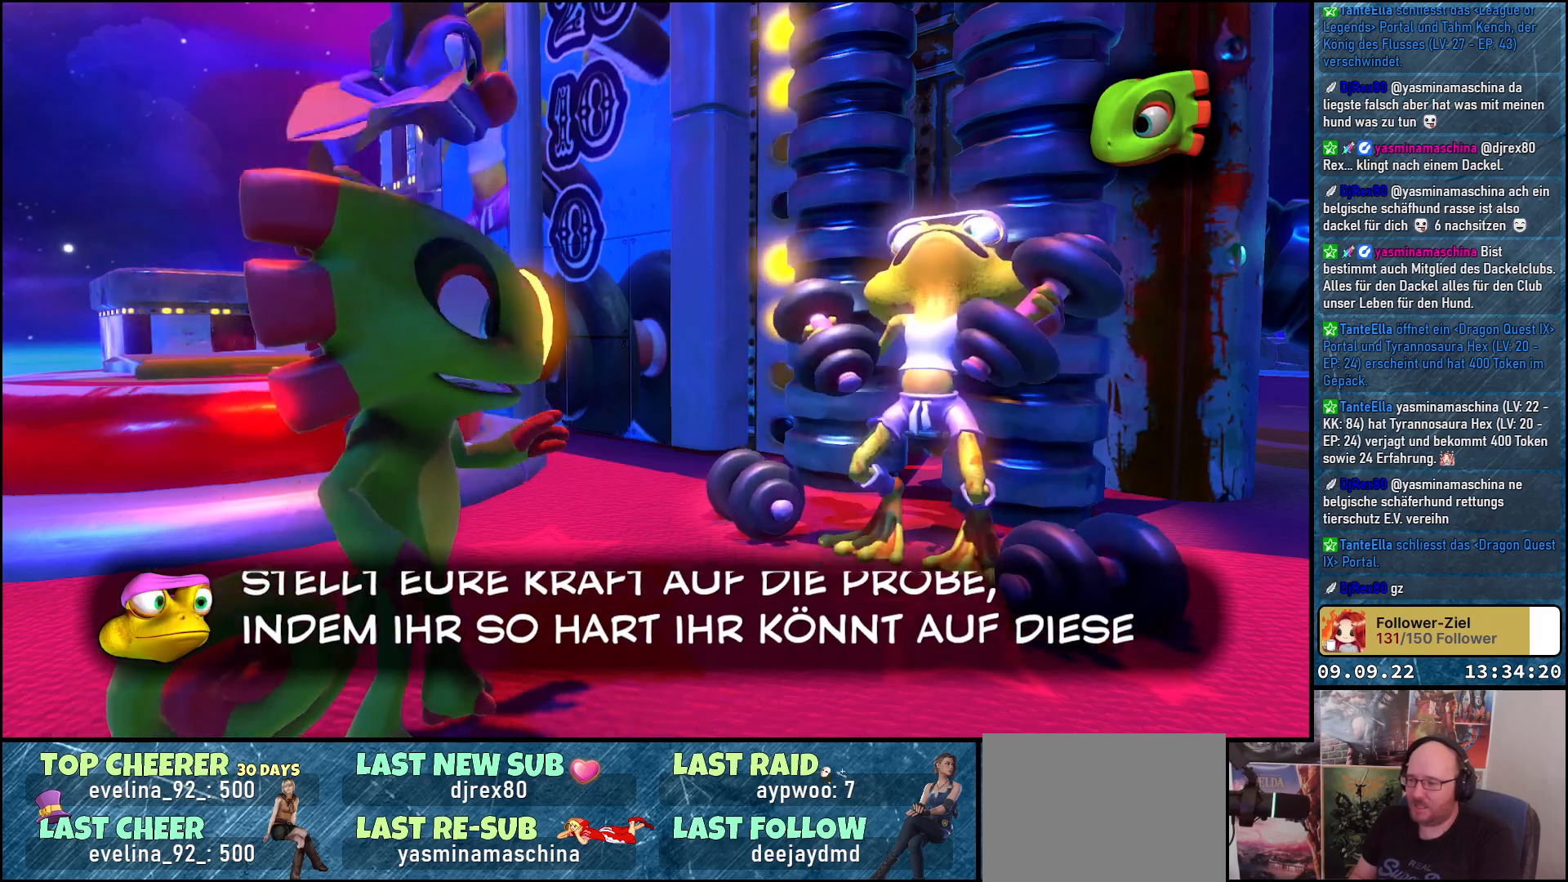
{"buttons": [], "left_stick": "center", "right_stick": "center", "events": [[67, "A", "up"], [317, "A", "down"], [450, "A", "up"]]}
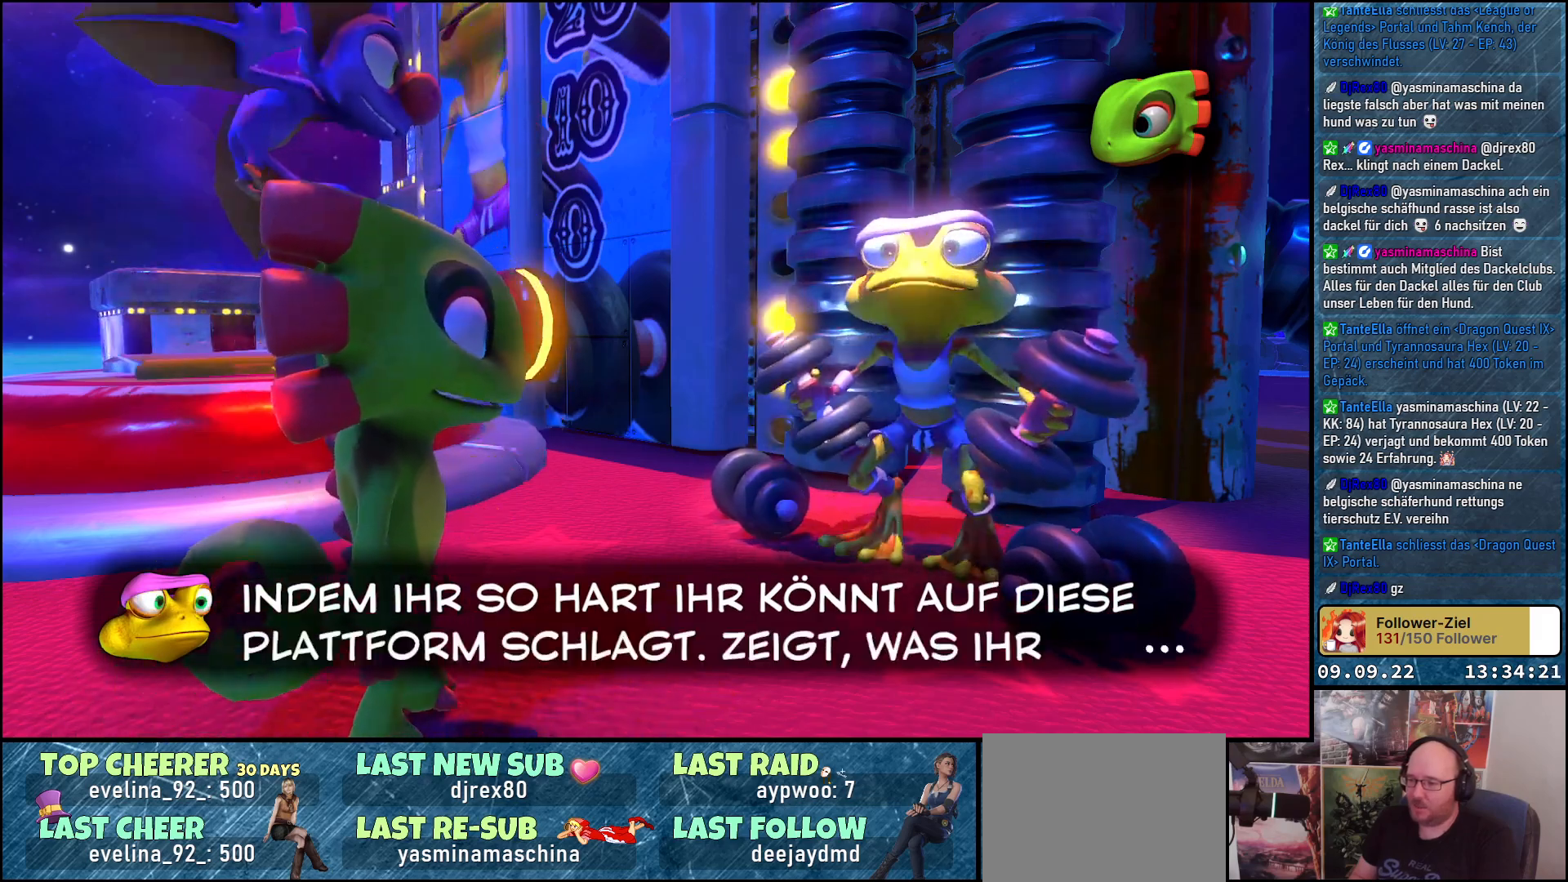
{"buttons": [], "left_stick": "center", "right_stick": "center", "events": []}
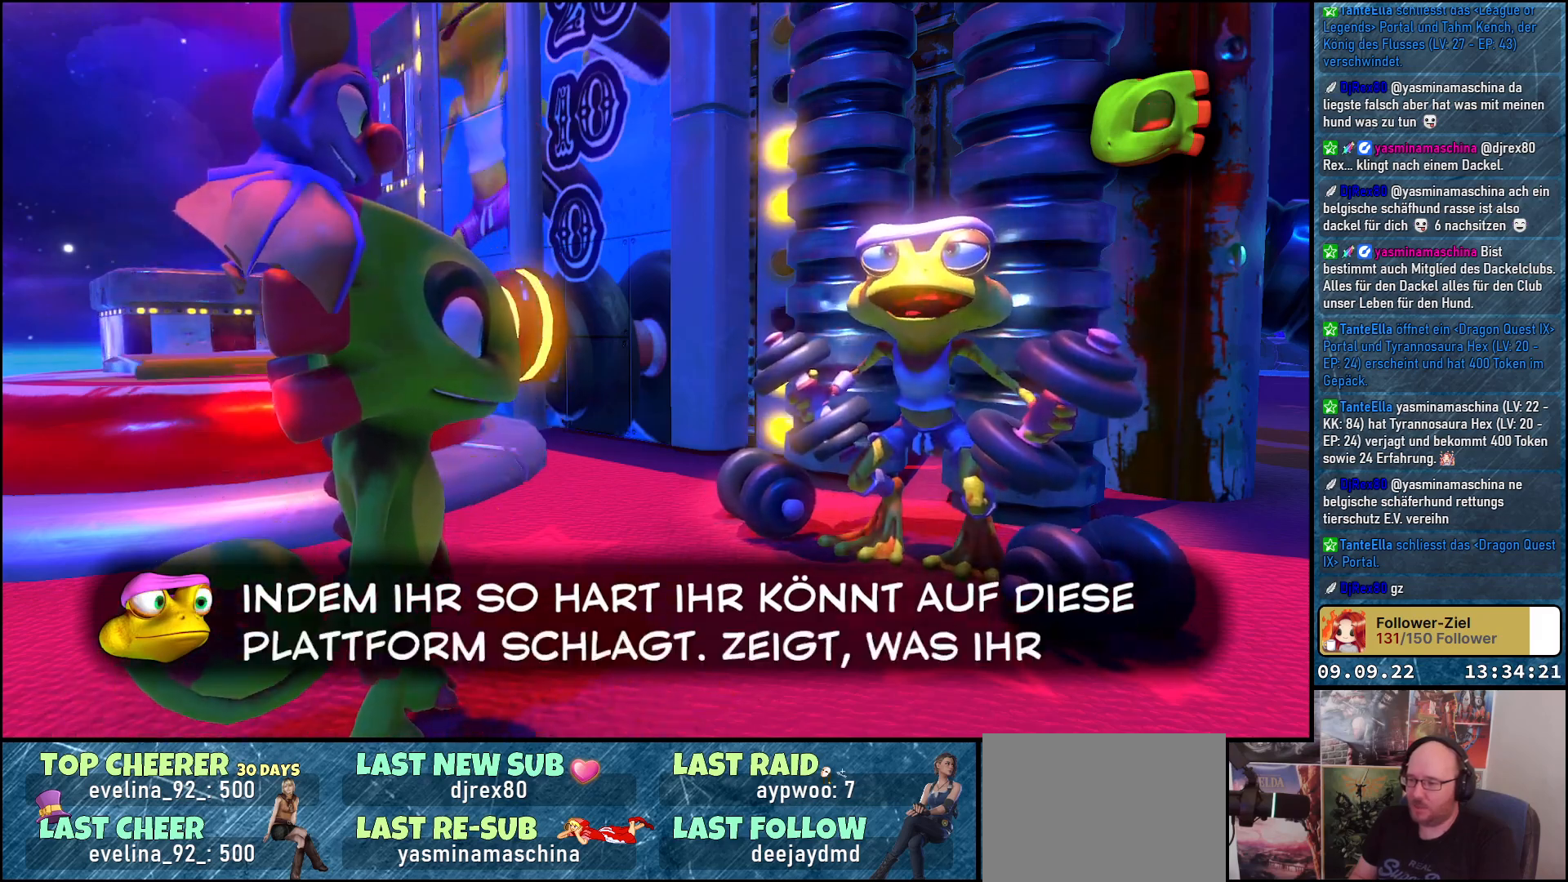
{"buttons": [], "left_stick": "center", "right_stick": "center", "events": []}
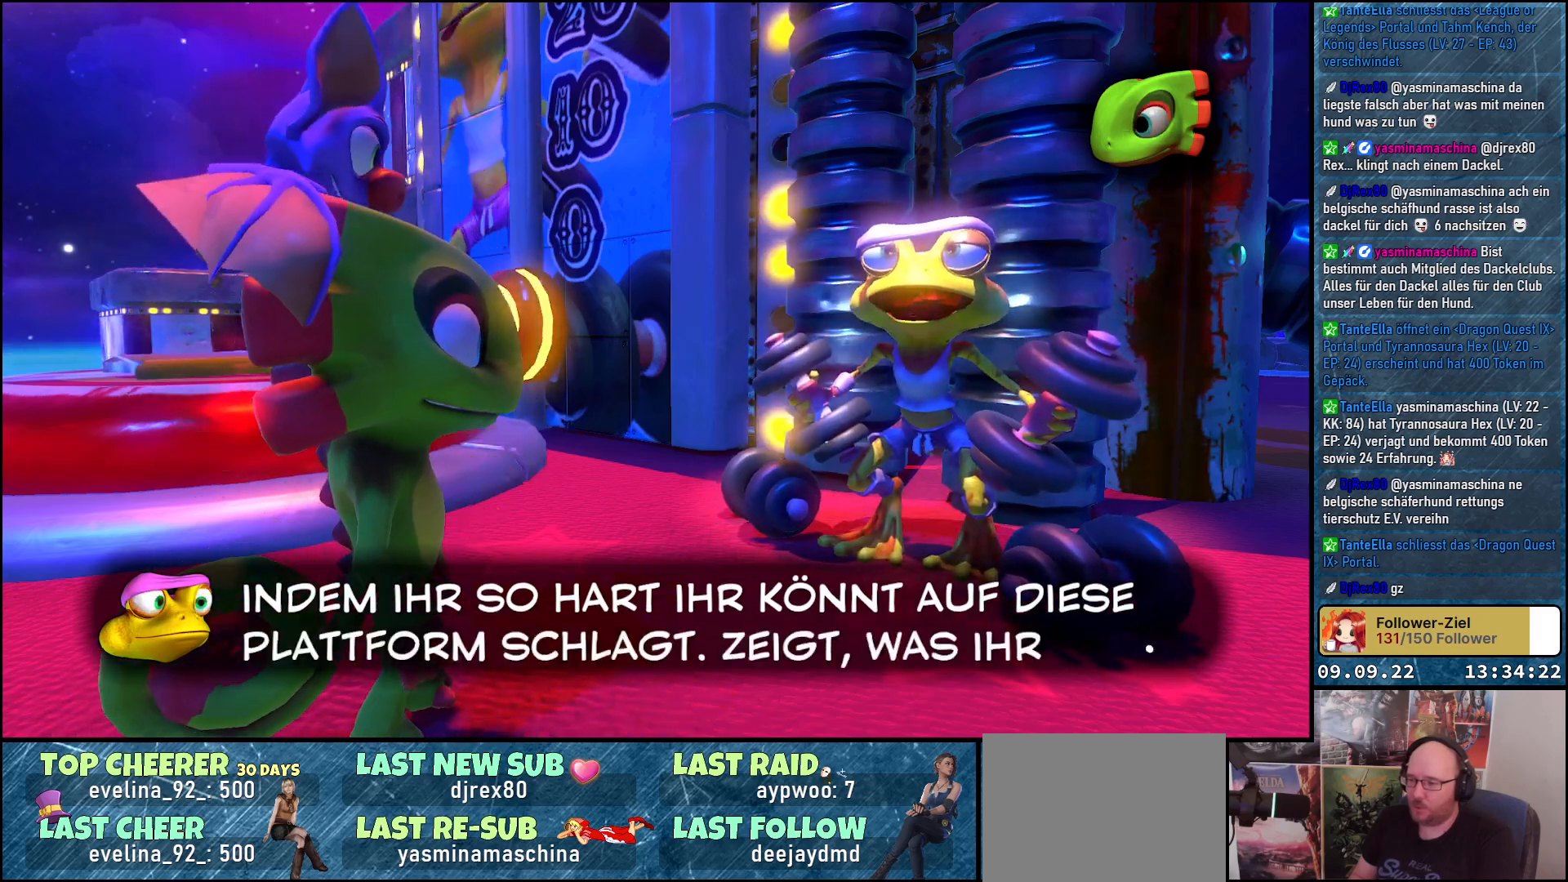
{"buttons": [], "left_stick": "center", "right_stick": "center", "events": []}